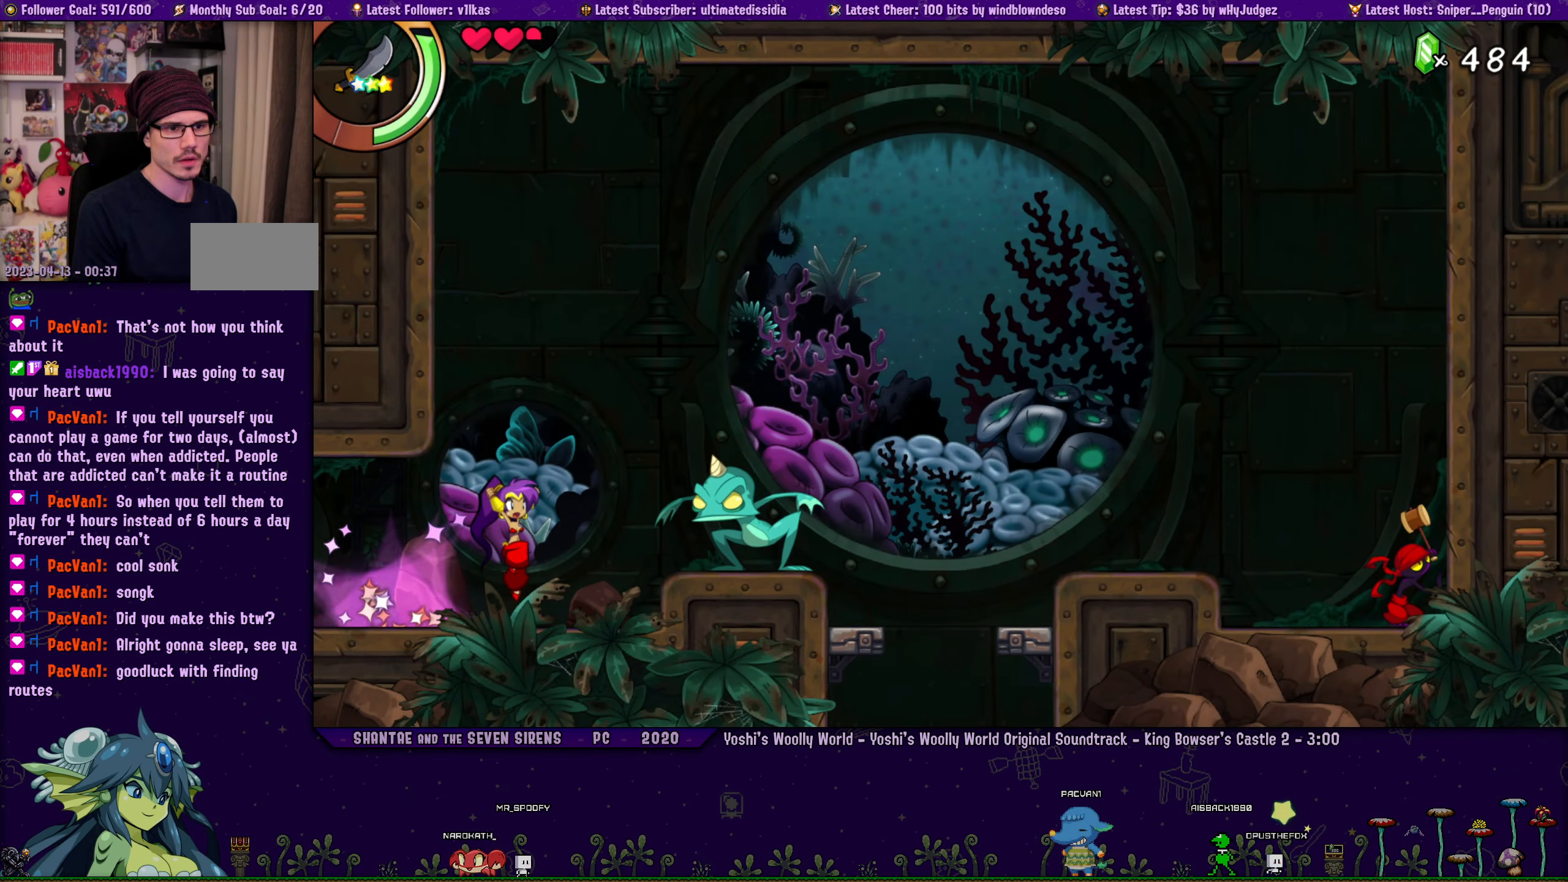
Gameplay with a controller (PlayStation layout); each line is a JSON object with the inputs held at the frame after it. "events" lists button and stick changes between this image and that frame as [ms after this image, input, new state], when the widget could be followed in between. Not read: L2 R2.
{"buttons": ["DPAD_RIGHT"], "left_stick": "center", "right_stick": "center", "events": [[150, "R1", "down"], [317, "R1", "up"], [350, "CROSS", "up"]]}
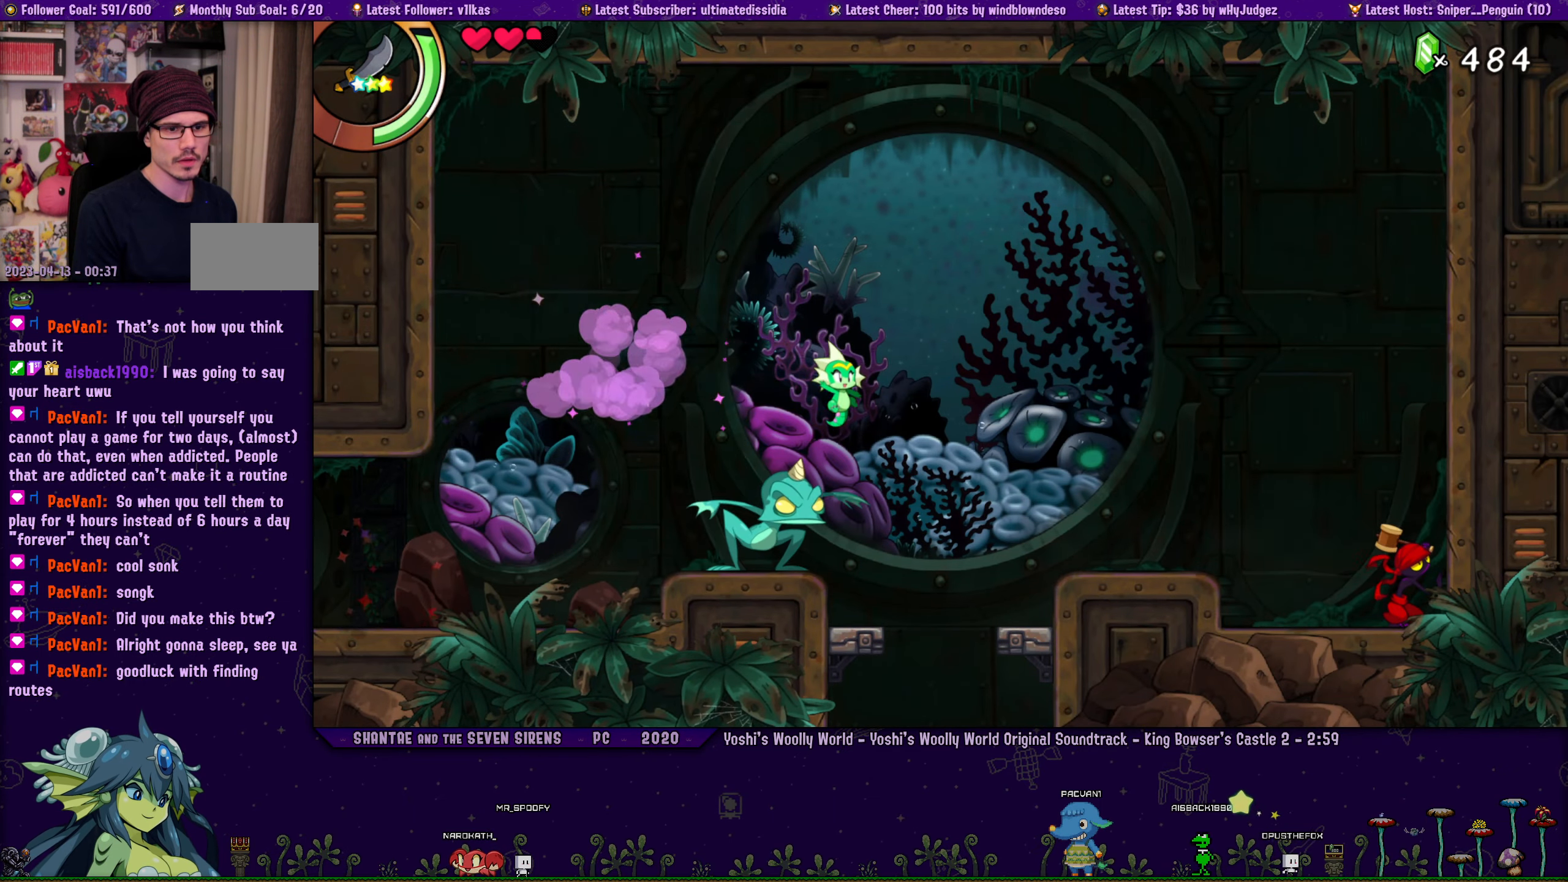
{"buttons": [], "left_stick": "center", "right_stick": "center", "events": [[233, "DPAD_RIGHT", "up"]]}
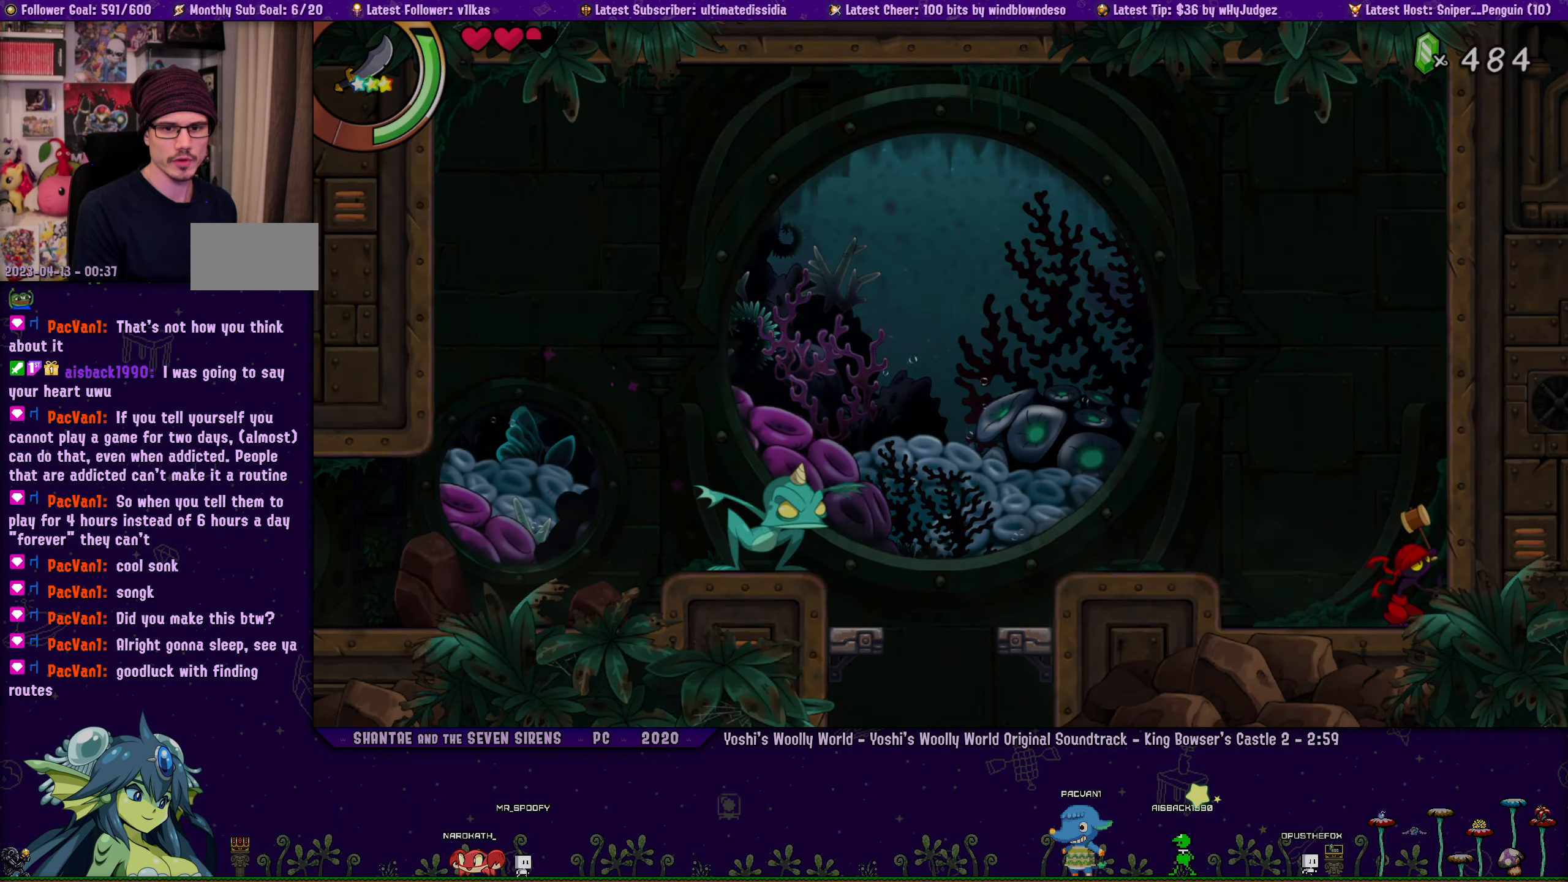
{"buttons": [], "left_stick": "center", "right_stick": "center", "events": []}
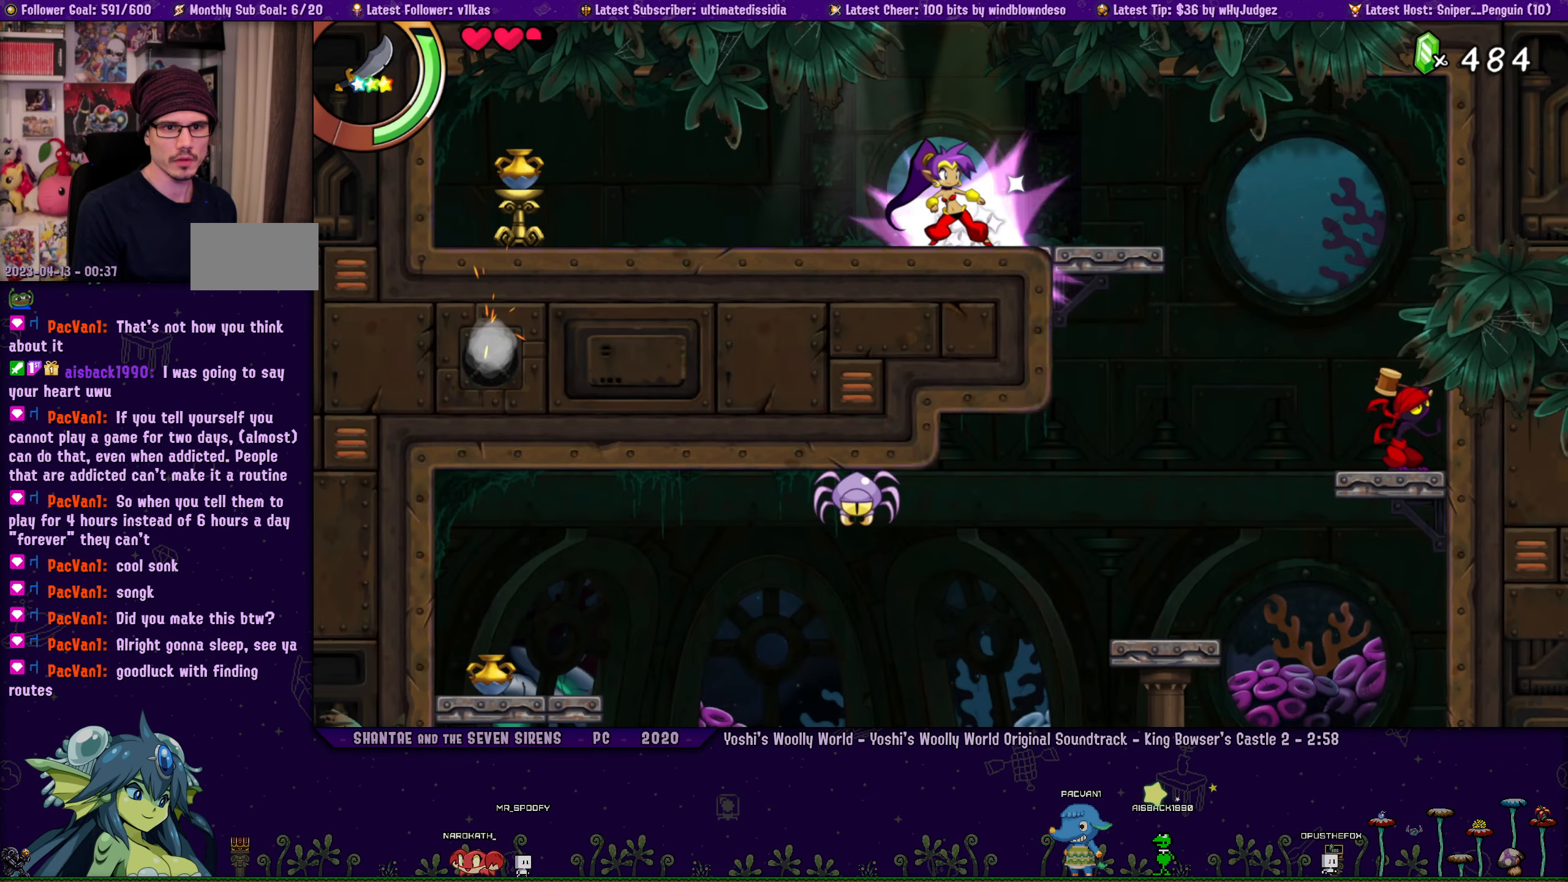
{"buttons": [], "left_stick": "center", "right_stick": "center", "events": [[100, "DPAD_RIGHT", "down"], [167, "R1", "down"], [367, "R1", "up"], [467, "DPAD_RIGHT", "up"]]}
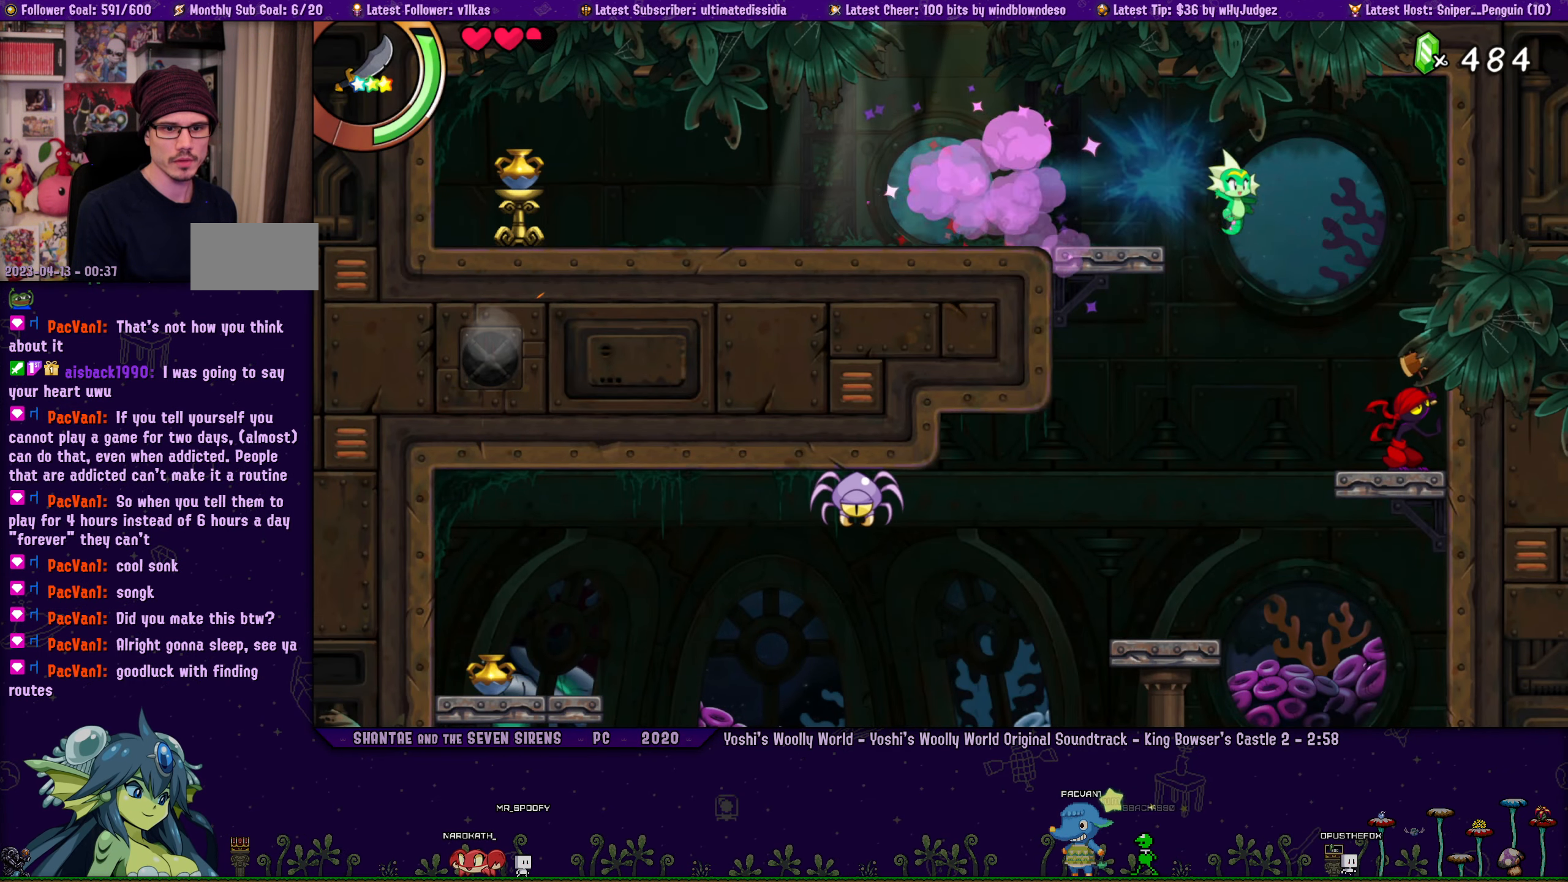
{"buttons": ["DPAD_LEFT"], "left_stick": "center", "right_stick": "center", "events": [[50, "DPAD_LEFT", "down"]]}
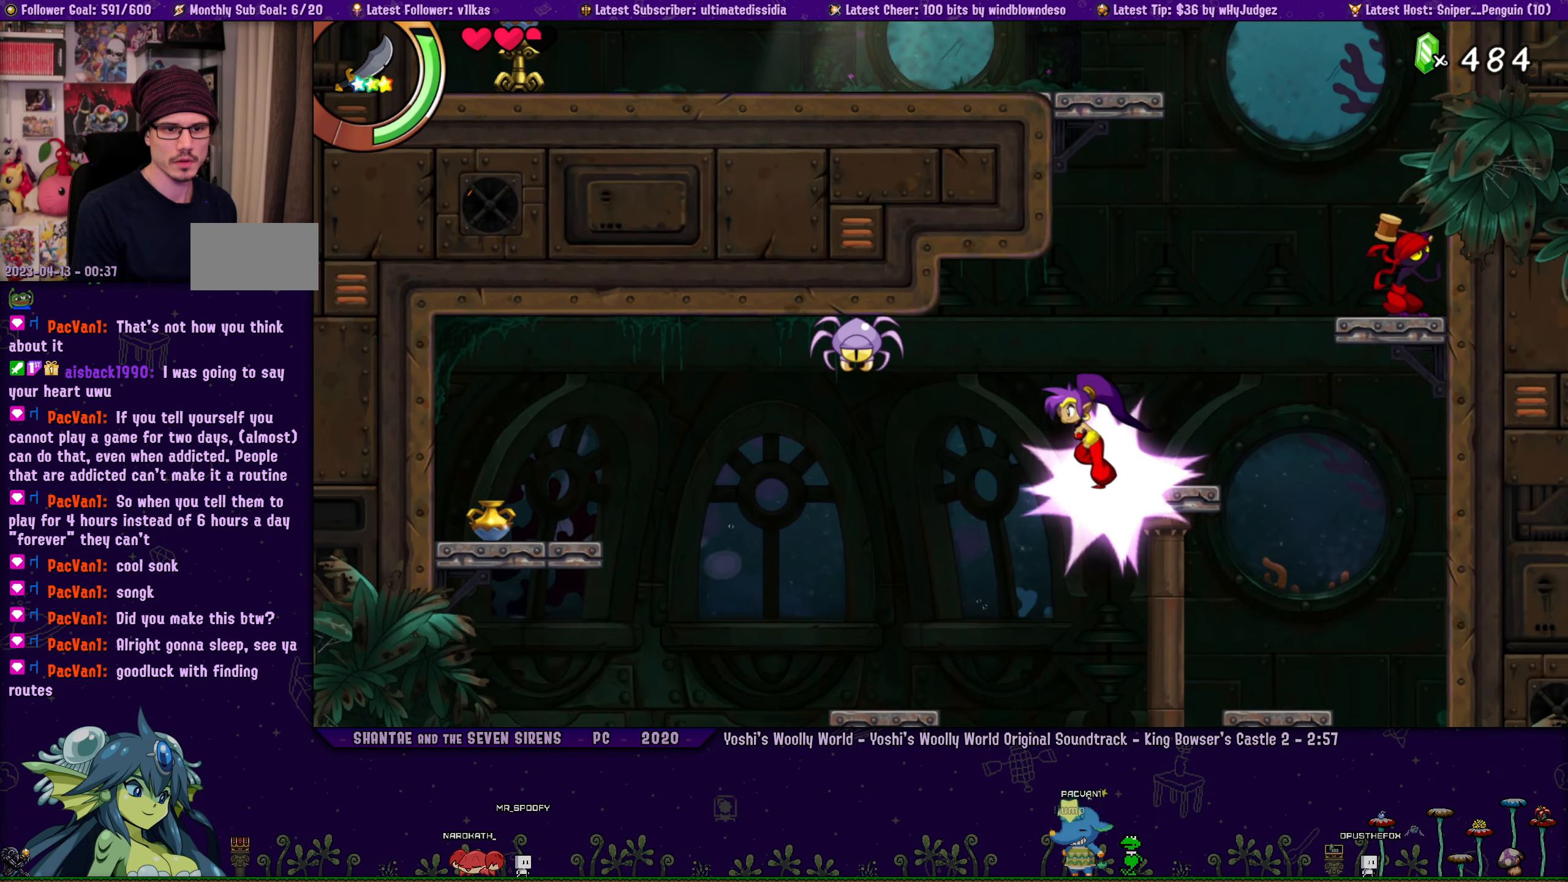
{"buttons": ["DPAD_RIGHT"], "left_stick": "center", "right_stick": "center", "events": [[333, "DPAD_LEFT", "up"], [367, "DPAD_RIGHT", "down"]]}
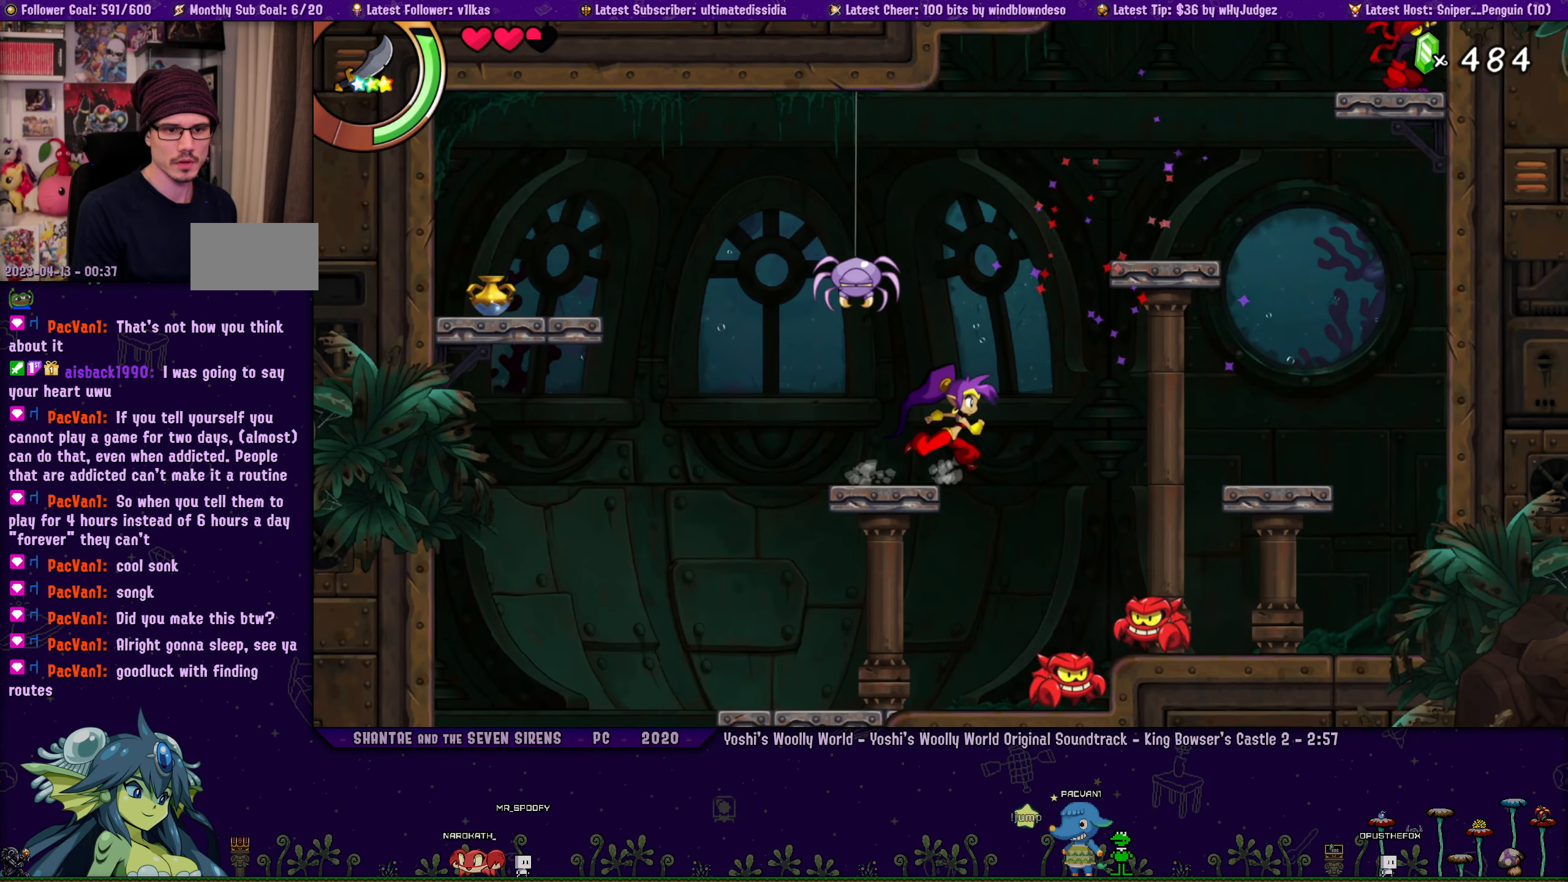
{"buttons": ["R1", "DPAD_LEFT"], "left_stick": "center", "right_stick": "center", "events": [[67, "DPAD_RIGHT", "up"], [117, "DPAD_LEFT", "down"], [433, "R1", "down"]]}
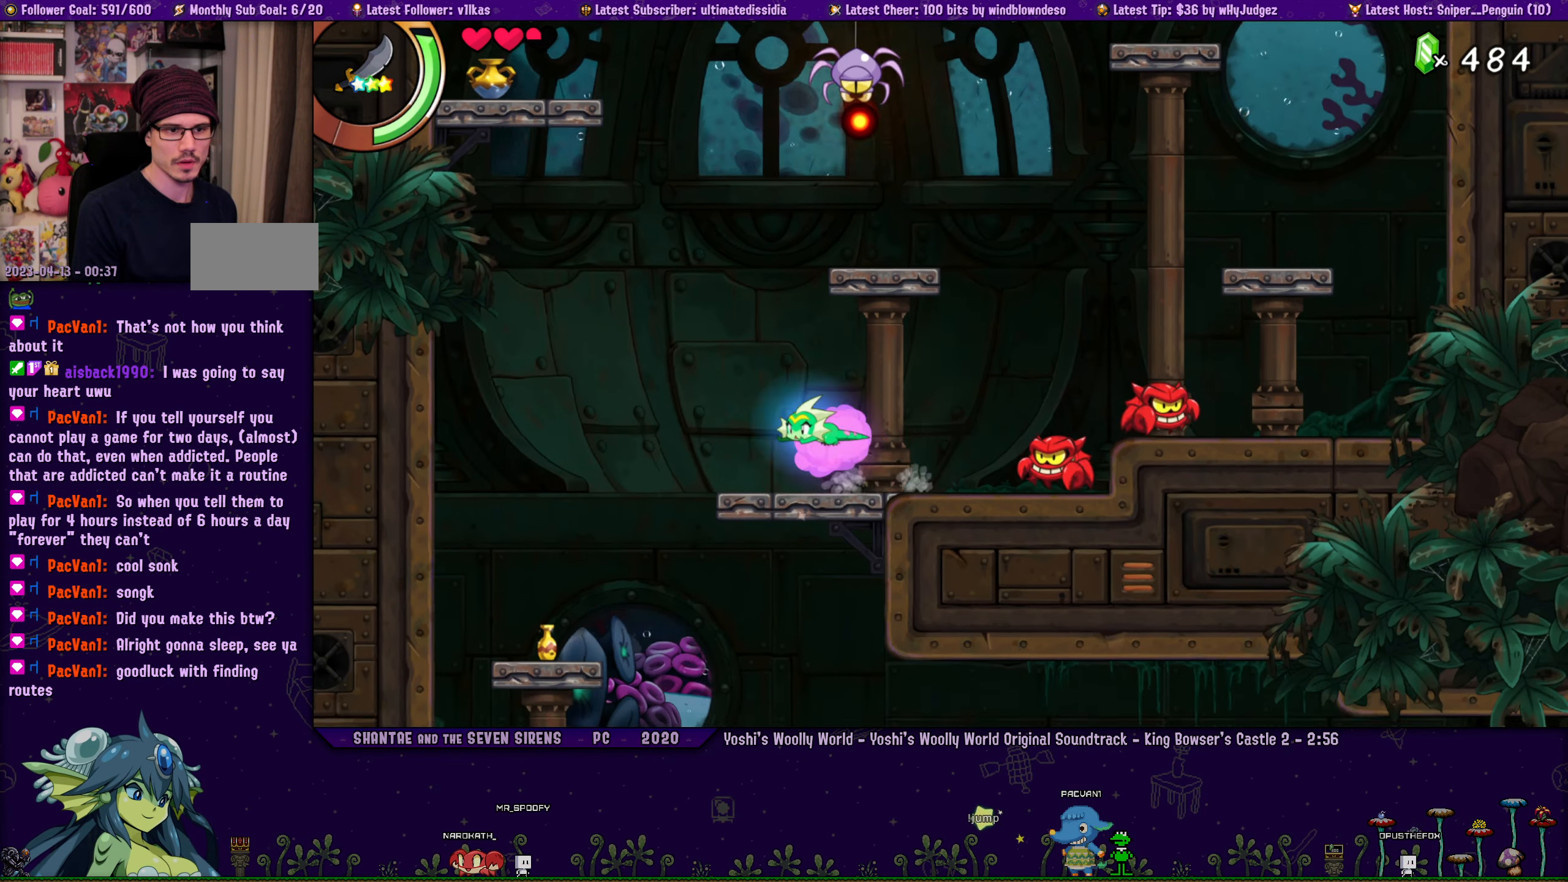
{"buttons": ["DPAD_RIGHT"], "left_stick": "center", "right_stick": "center", "events": [[100, "R1", "up"], [183, "DPAD_LEFT", "up"], [233, "DPAD_RIGHT", "down"]]}
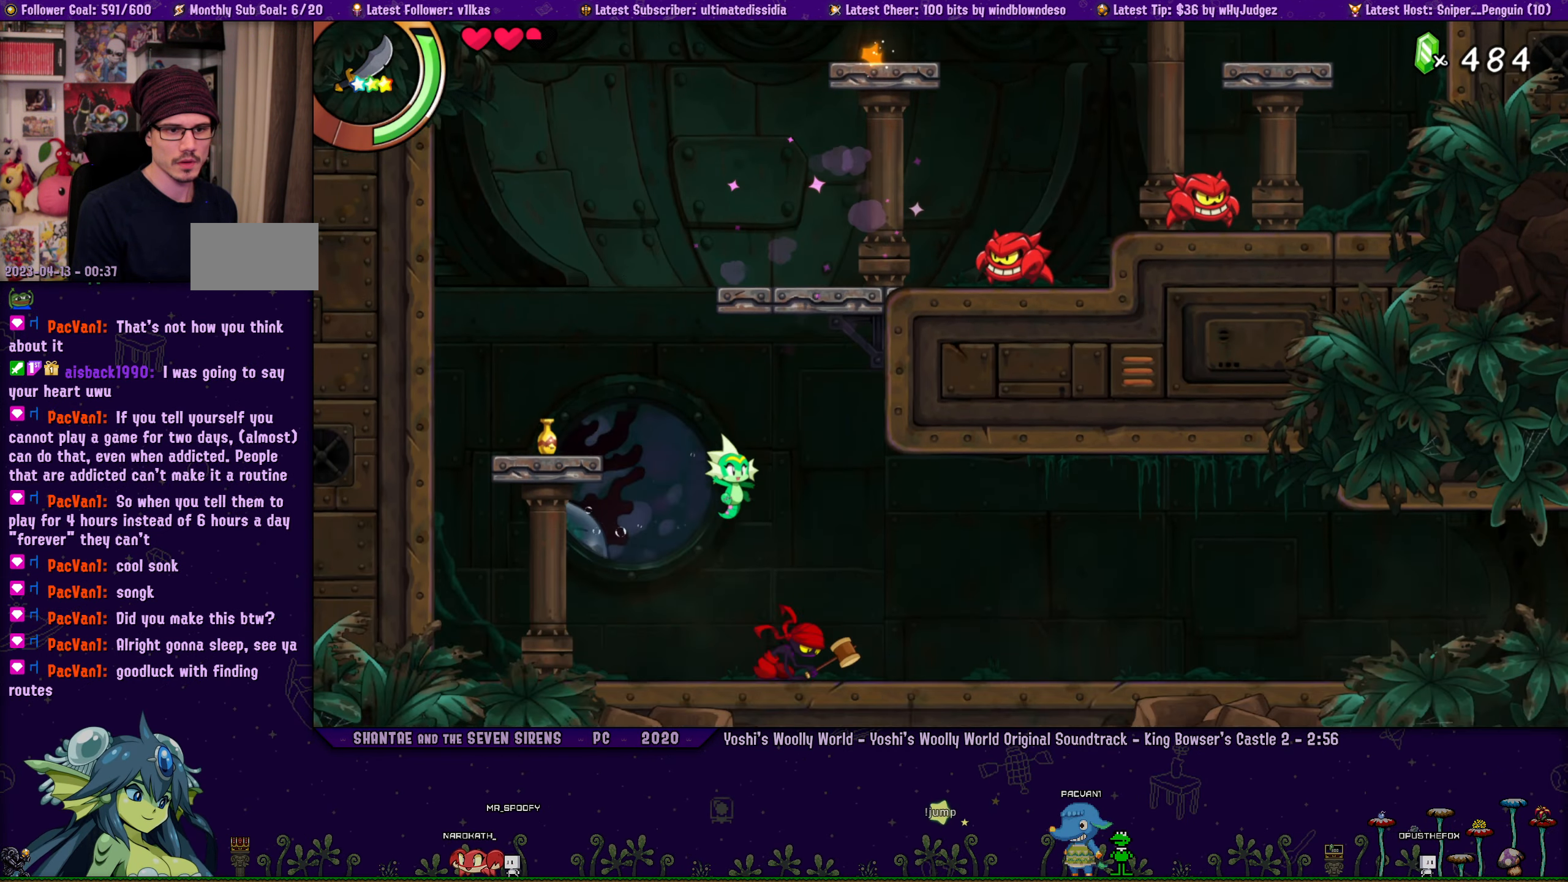
{"buttons": ["R1", "DPAD_RIGHT"], "left_stick": "center", "right_stick": "center", "events": [[167, "R1", "down"]]}
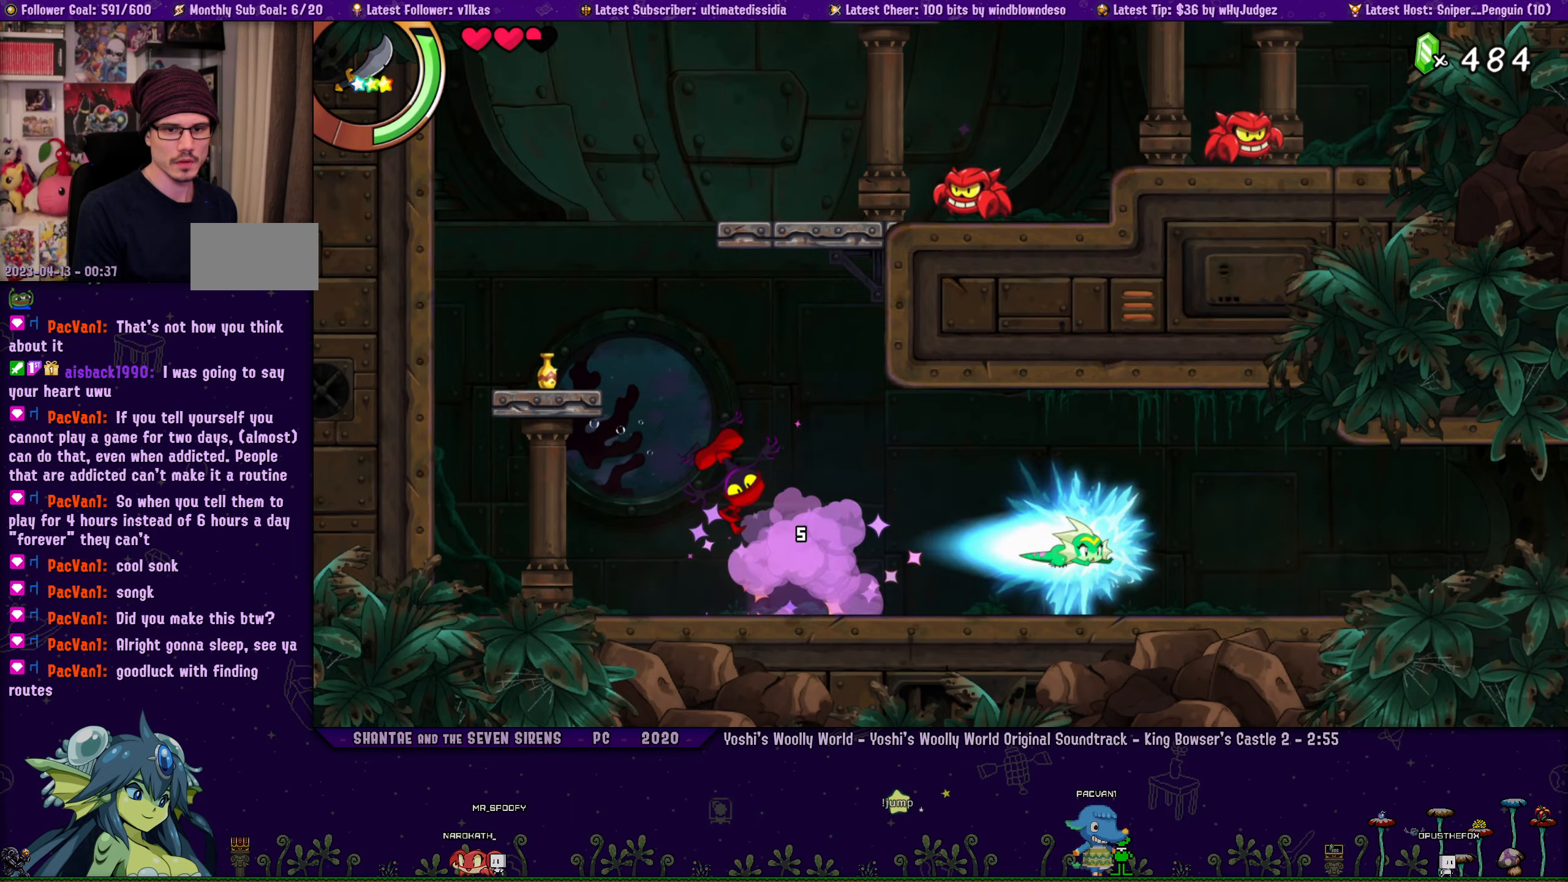
{"buttons": ["DPAD_RIGHT"], "left_stick": "center", "right_stick": "center", "events": [[34, "R1", "up"], [217, "R1", "down"], [400, "R1", "up"]]}
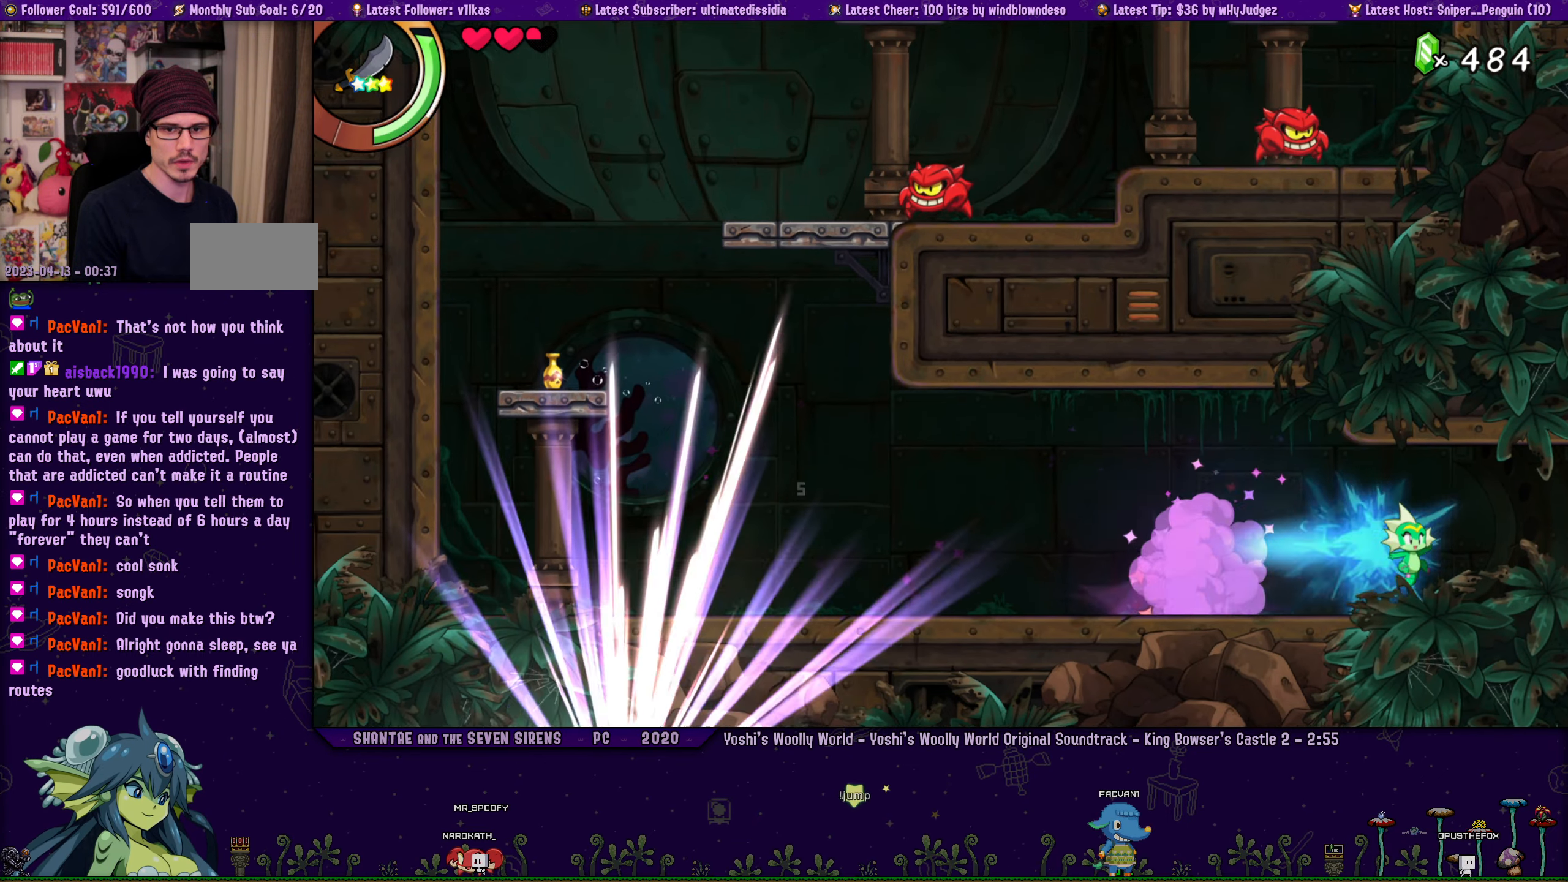
{"buttons": ["R1", "DPAD_RIGHT"], "left_stick": "center", "right_stick": "center", "events": [[150, "R1", "down"]]}
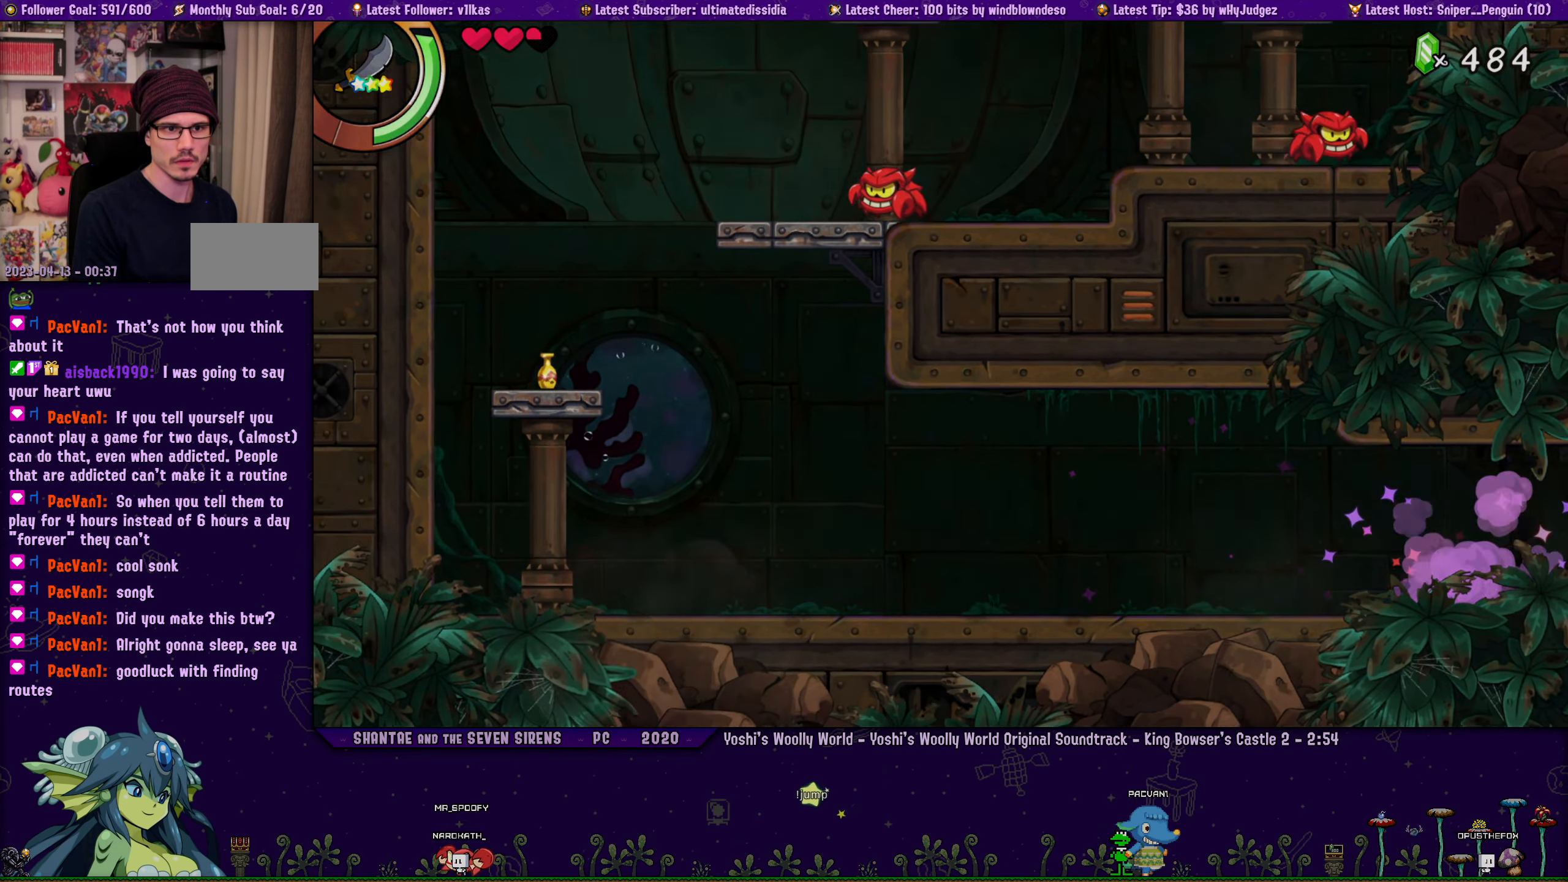
{"buttons": ["R1", "DPAD_RIGHT"], "left_stick": "center", "right_stick": "center", "events": [[34, "R1", "up"], [450, "R1", "down"]]}
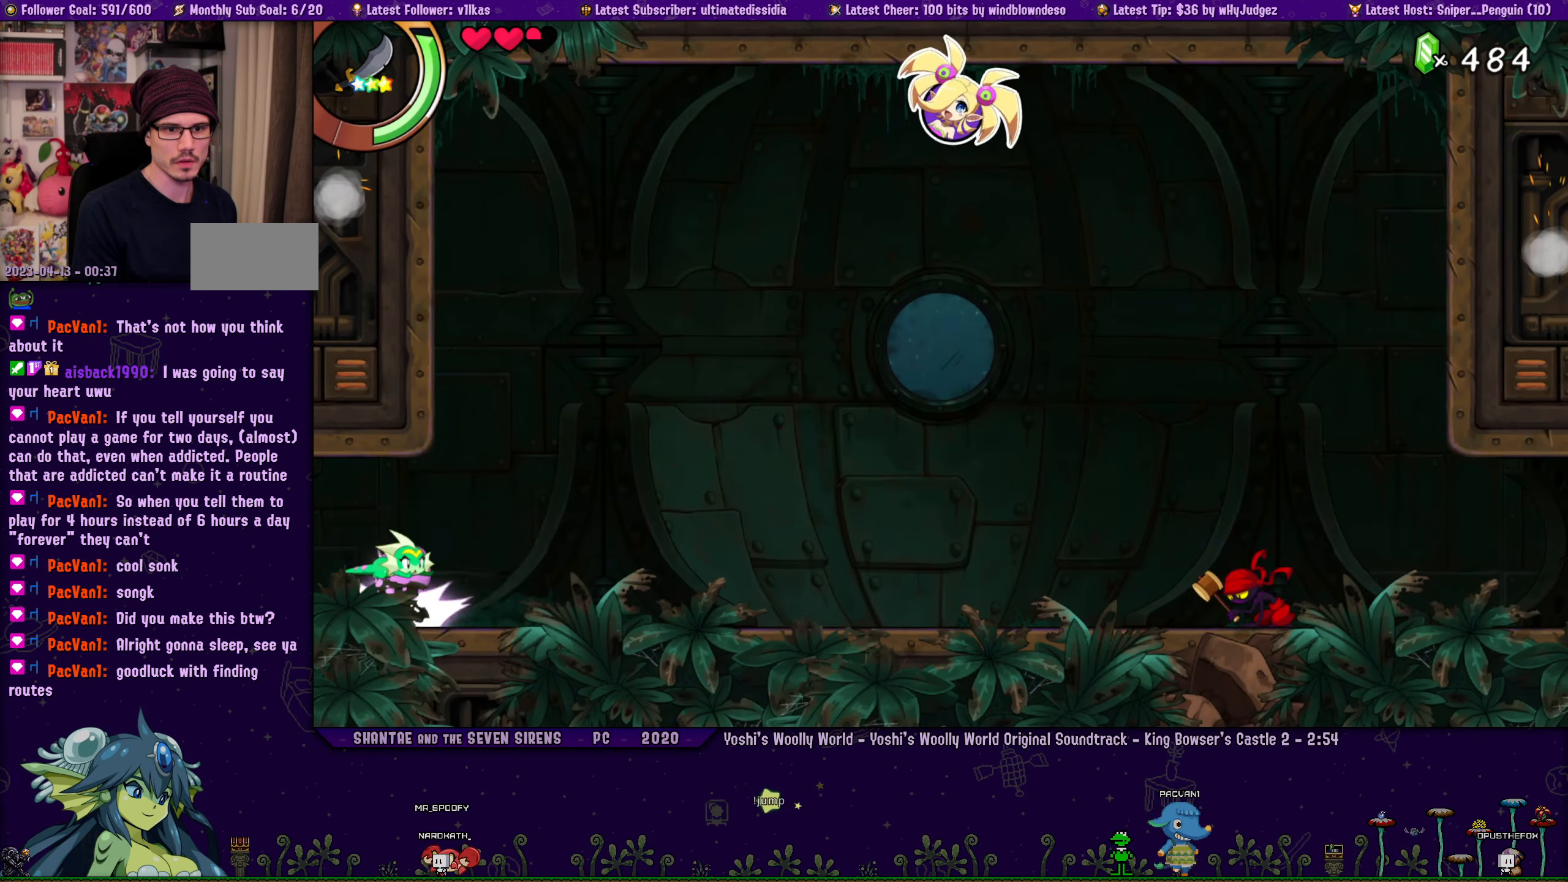
{"buttons": ["DPAD_RIGHT"], "left_stick": "center", "right_stick": "center", "events": [[284, "R1", "up"]]}
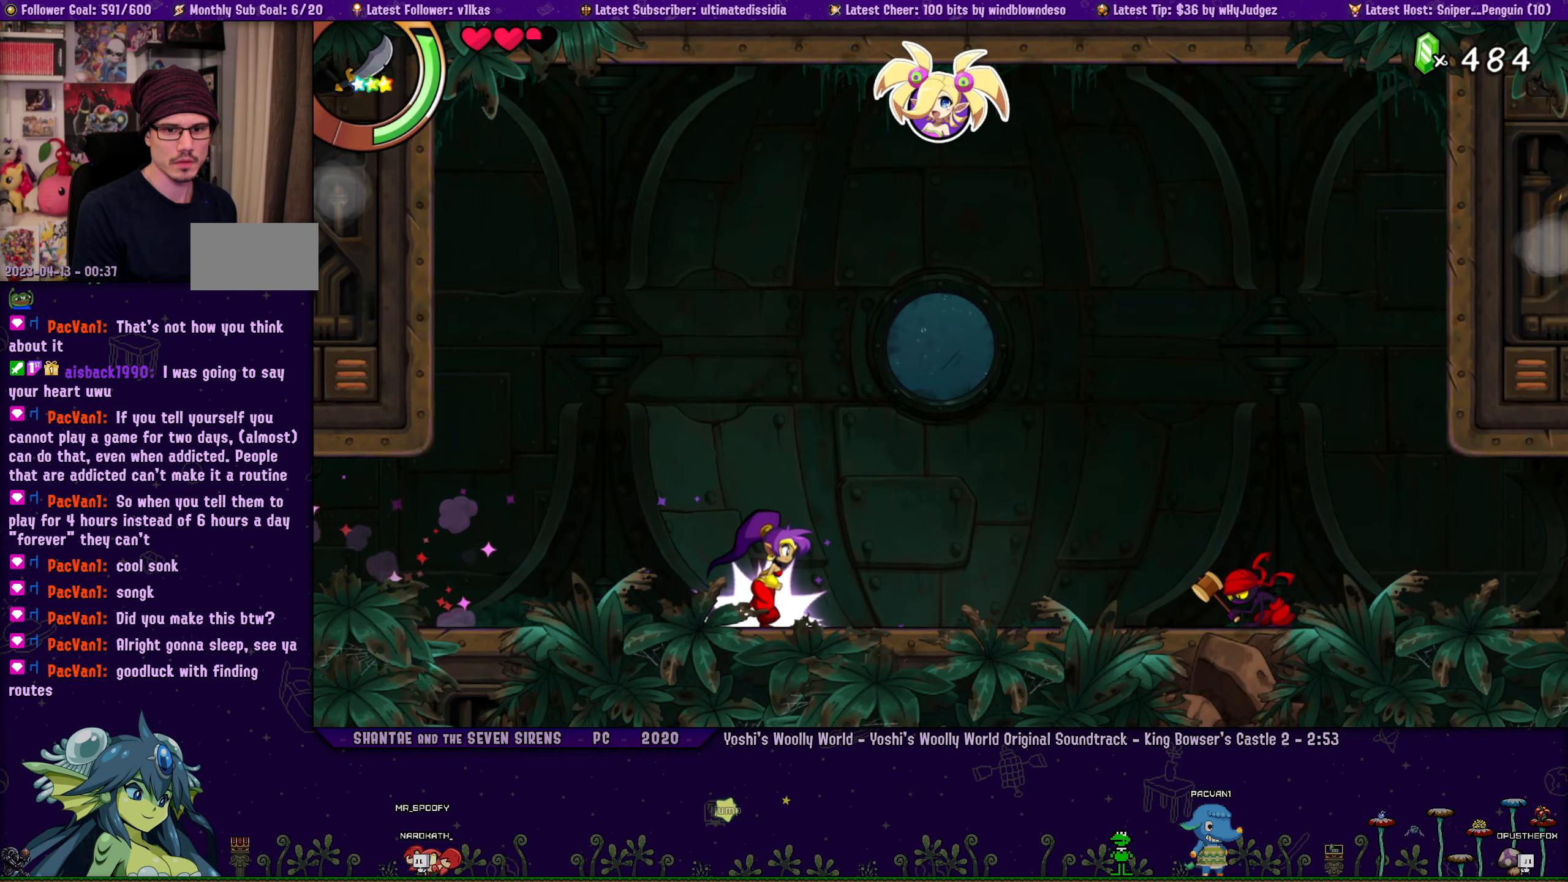
{"buttons": ["DPAD_RIGHT"], "left_stick": "center", "right_stick": "center", "events": [[17, "R1", "down"], [350, "R1", "up"]]}
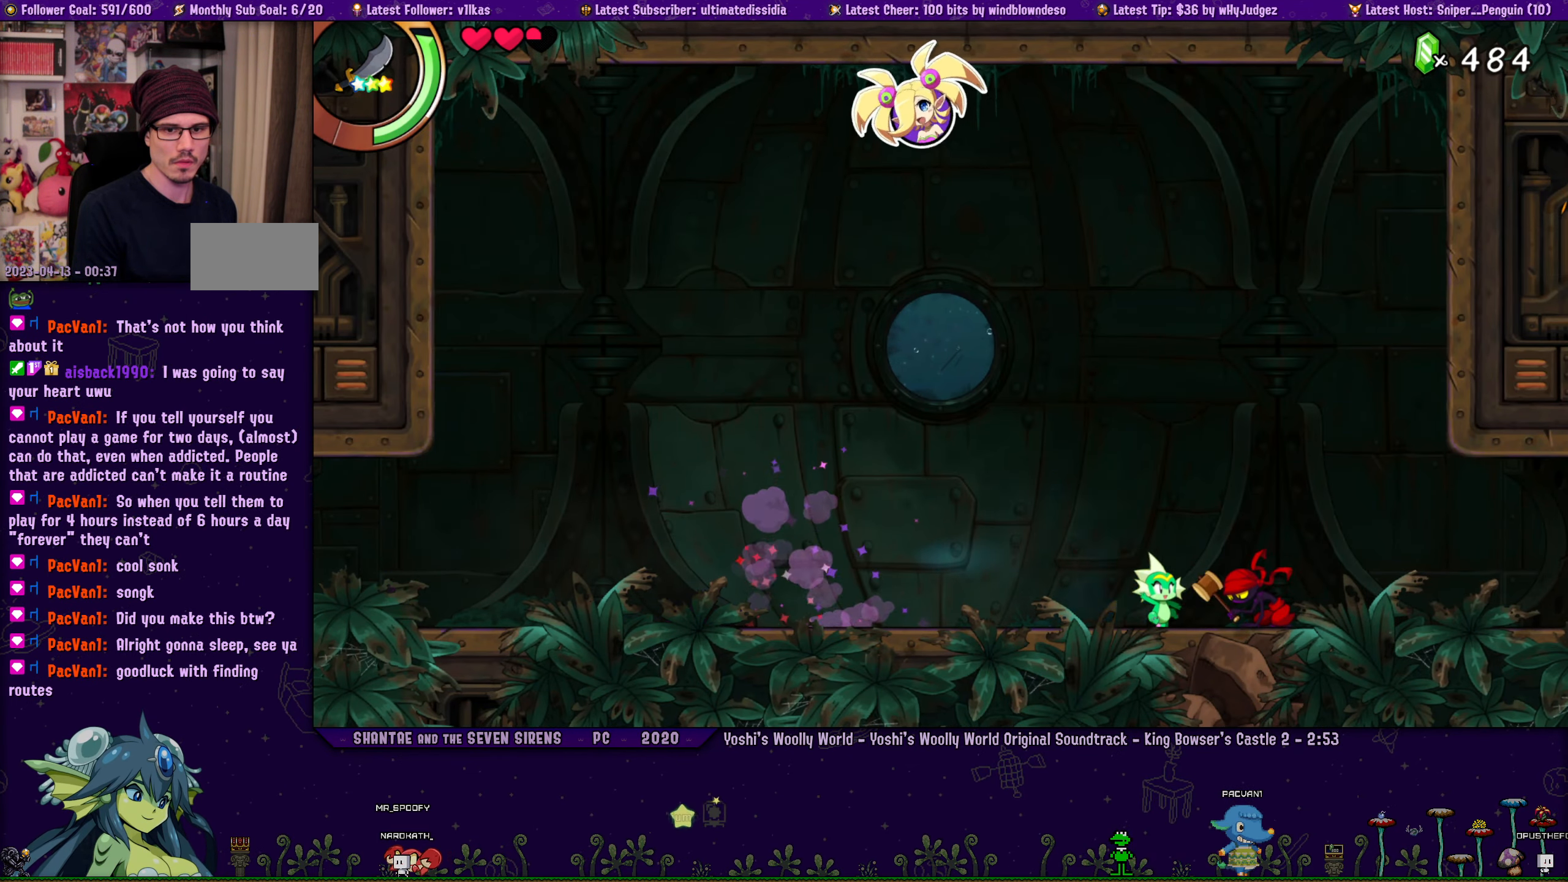
{"buttons": ["R1", "DPAD_RIGHT"], "left_stick": "center", "right_stick": "center", "events": [[50, "R1", "down"], [217, "R1", "up"], [500, "R1", "down"]]}
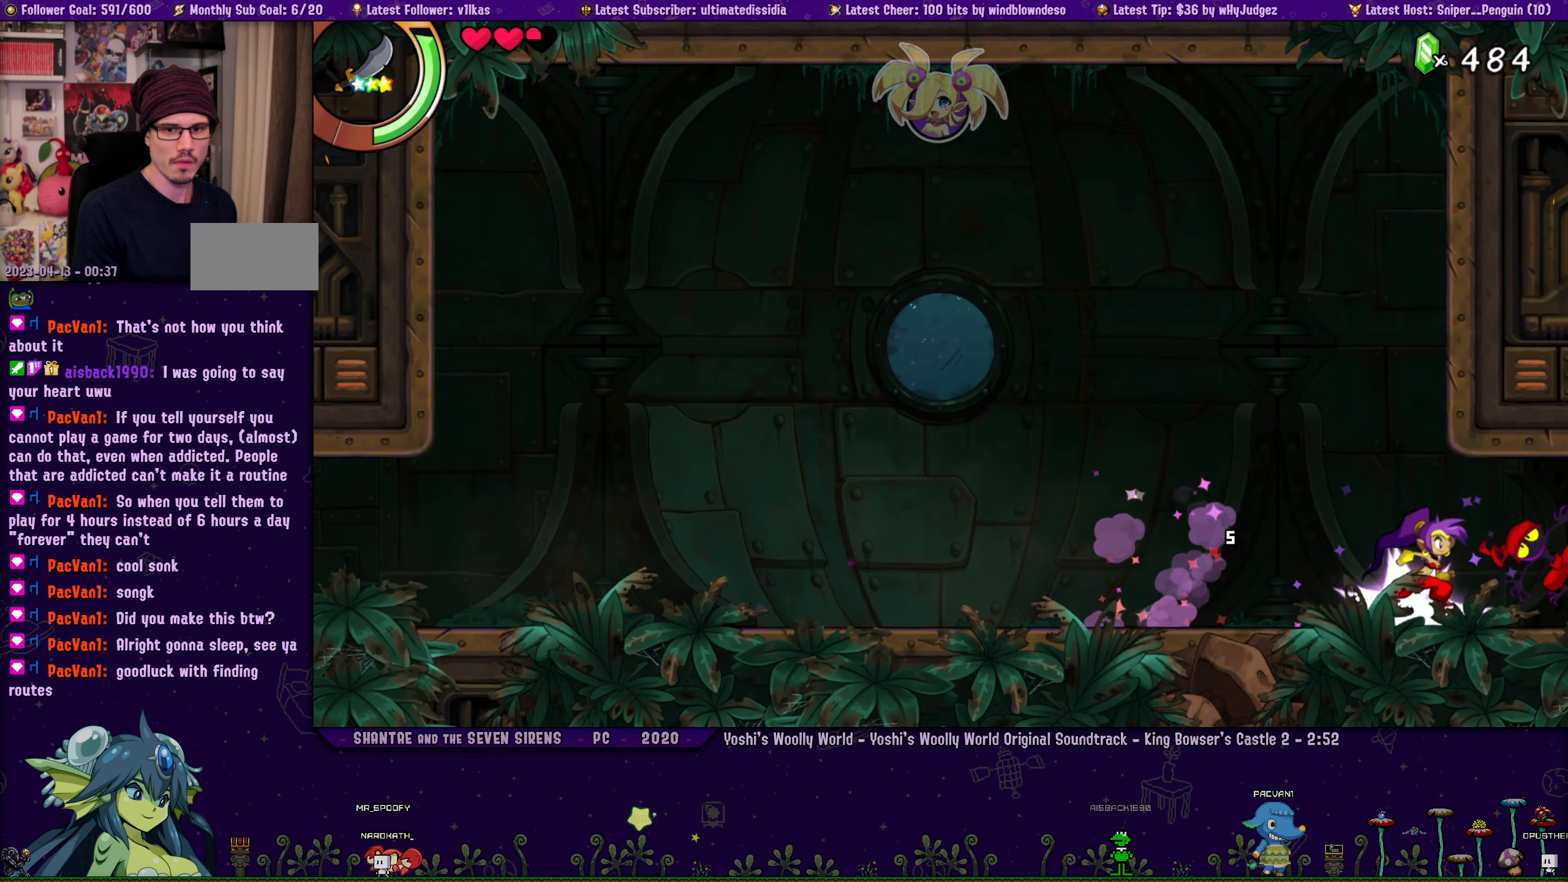
{"buttons": ["DPAD_RIGHT"], "left_stick": "center", "right_stick": "center", "events": [[384, "R1", "up"]]}
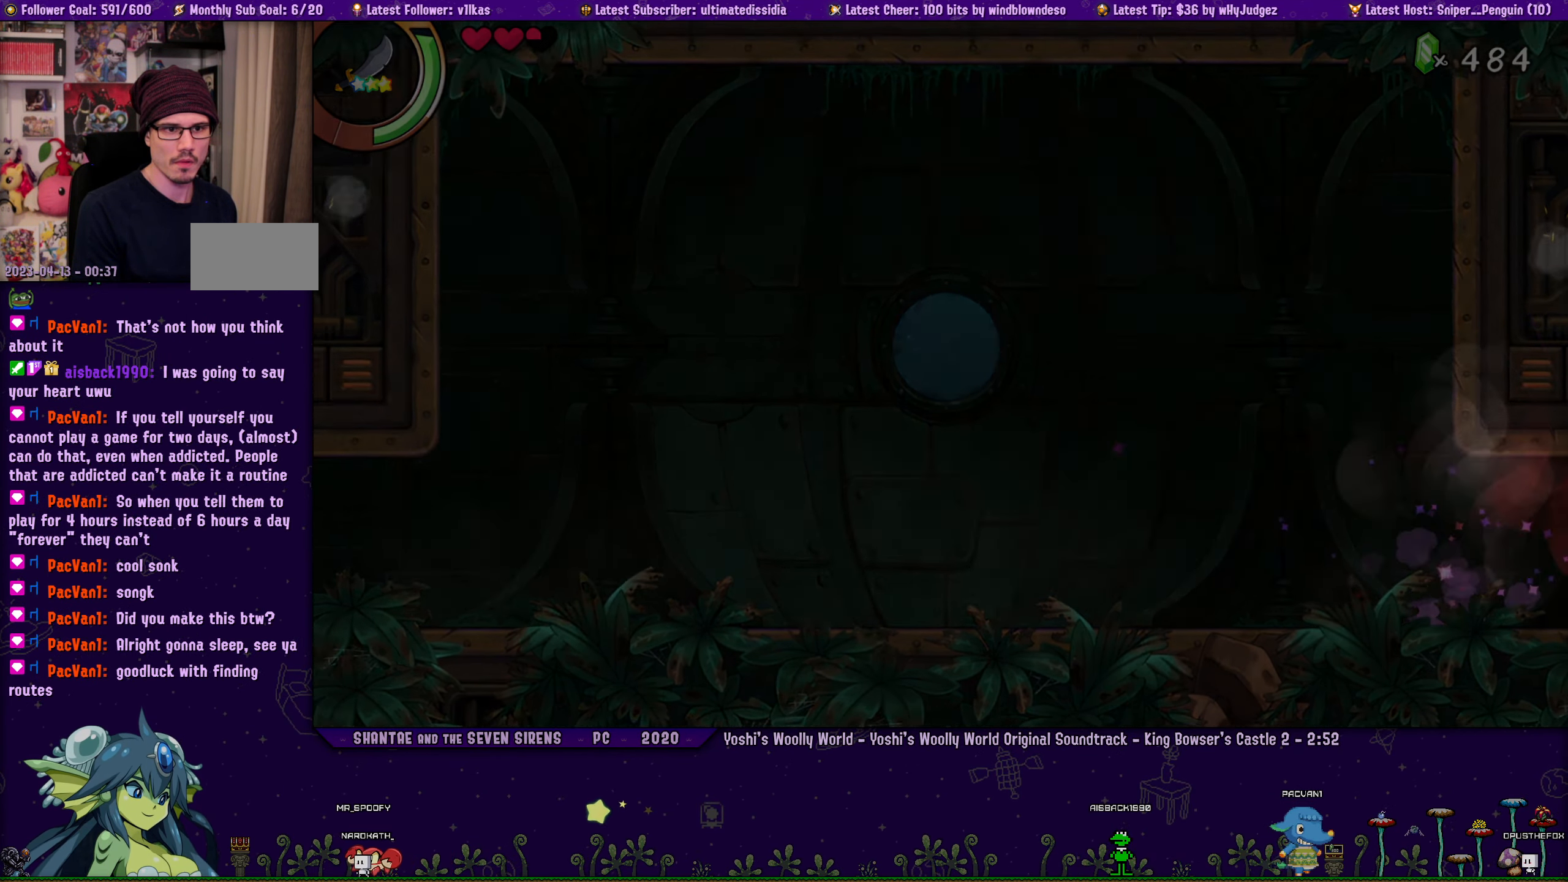
{"buttons": ["R1", "DPAD_RIGHT"], "left_stick": "center", "right_stick": "center", "events": [[317, "R1", "down"]]}
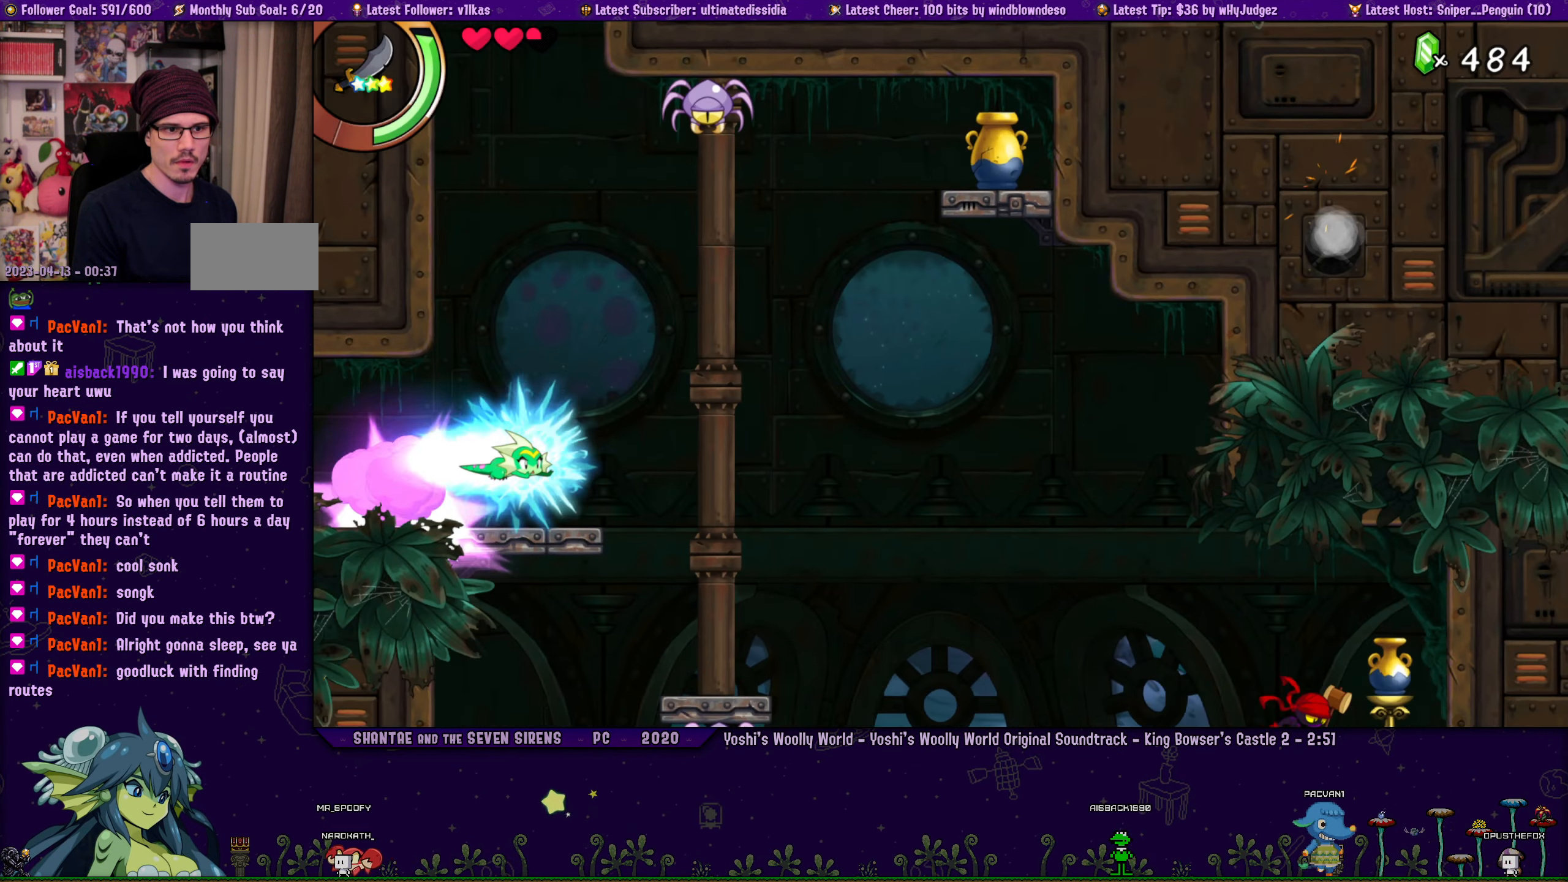
{"buttons": ["DPAD_RIGHT"], "left_stick": "center", "right_stick": "center", "events": [[100, "R1", "up"]]}
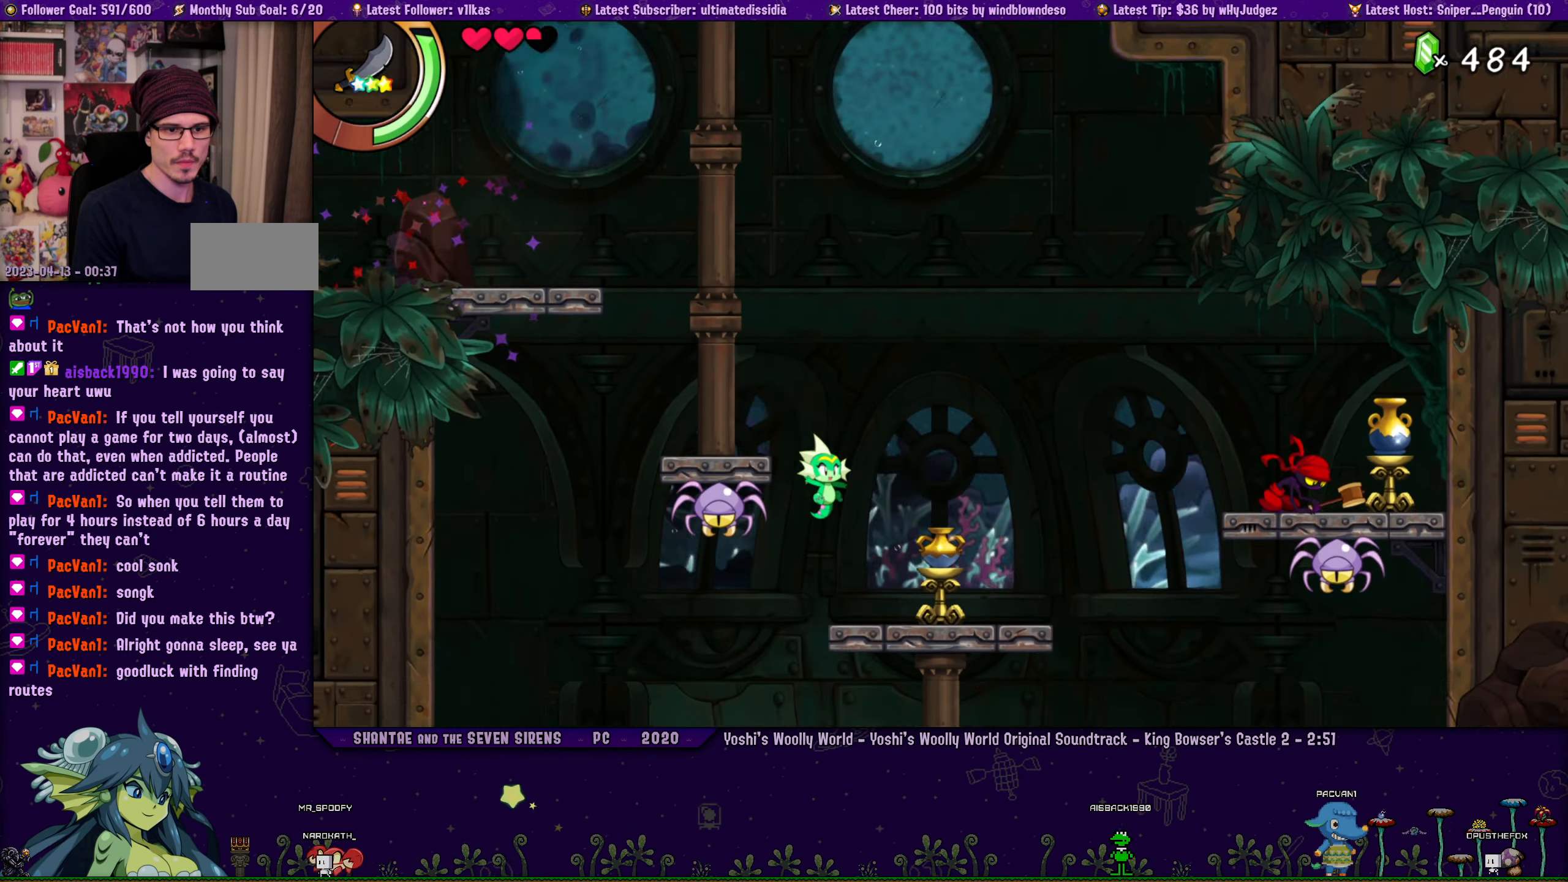
{"buttons": ["R1", "DPAD_RIGHT"], "left_stick": "center", "right_stick": "center", "events": [[400, "R1", "down"]]}
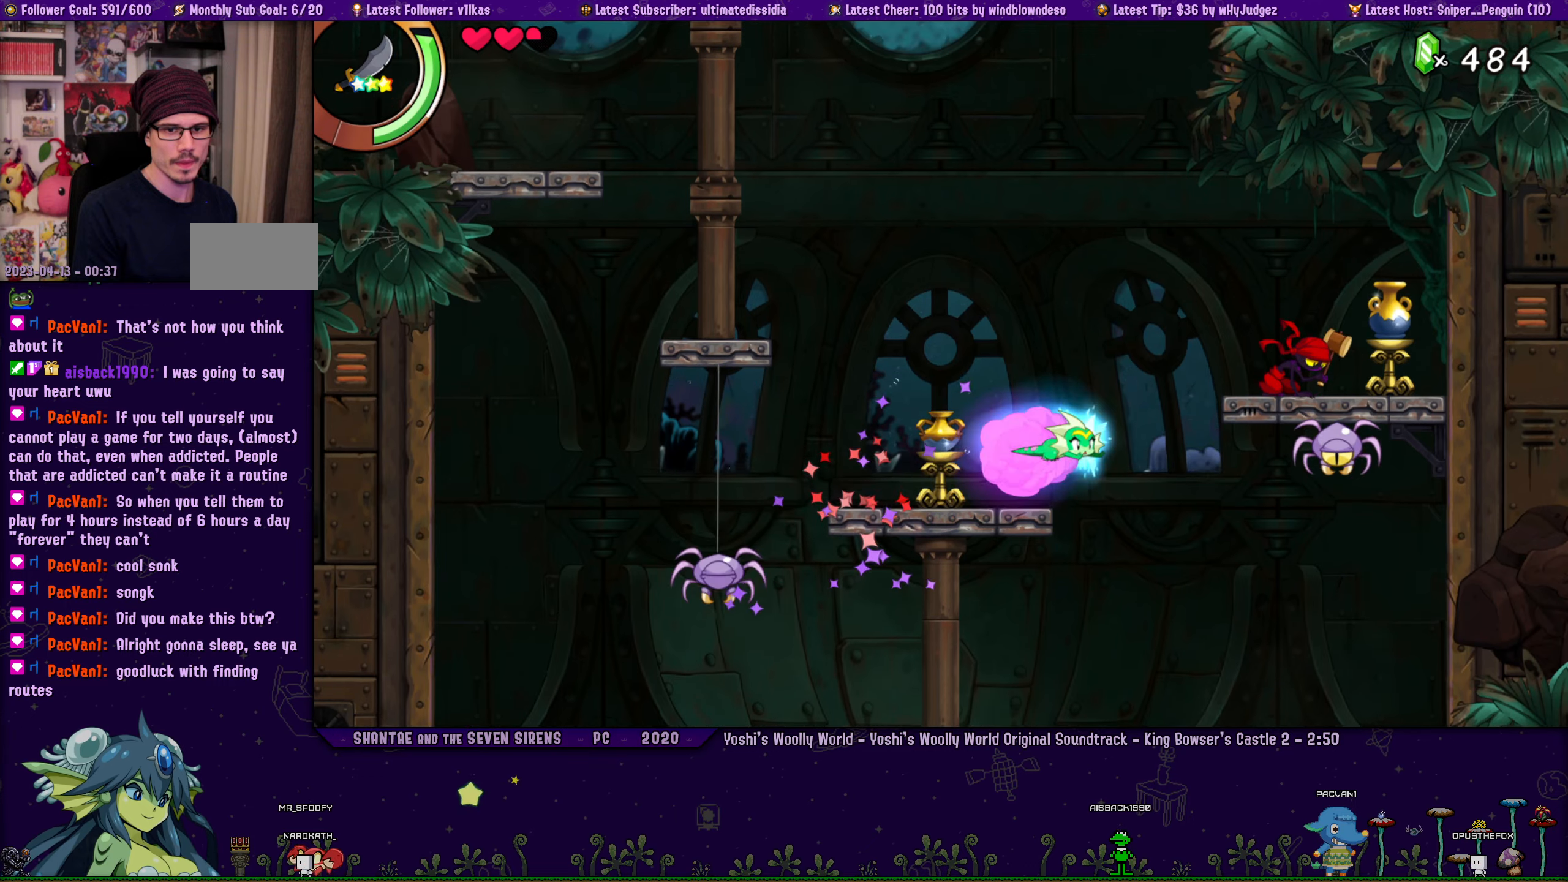
{"buttons": ["DPAD_RIGHT"], "left_stick": "center", "right_stick": "center", "events": [[33, "R1", "up"]]}
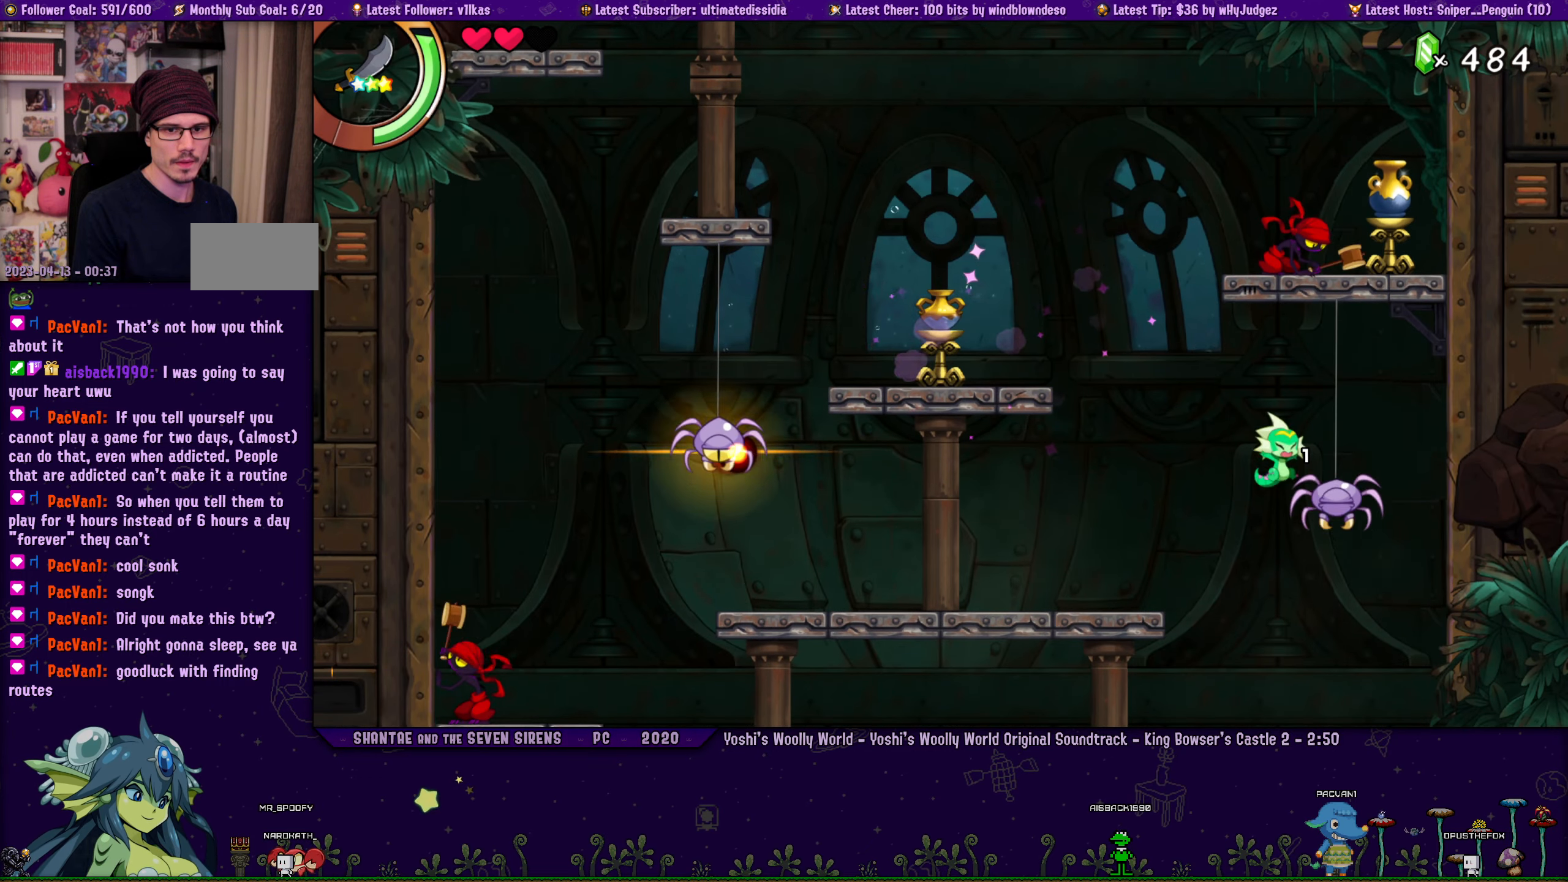
{"buttons": [], "left_stick": "center", "right_stick": "center", "events": [[216, "DPAD_DOWN", "down"], [383, "DPAD_RIGHT", "up"], [400, "DPAD_DOWN", "up"]]}
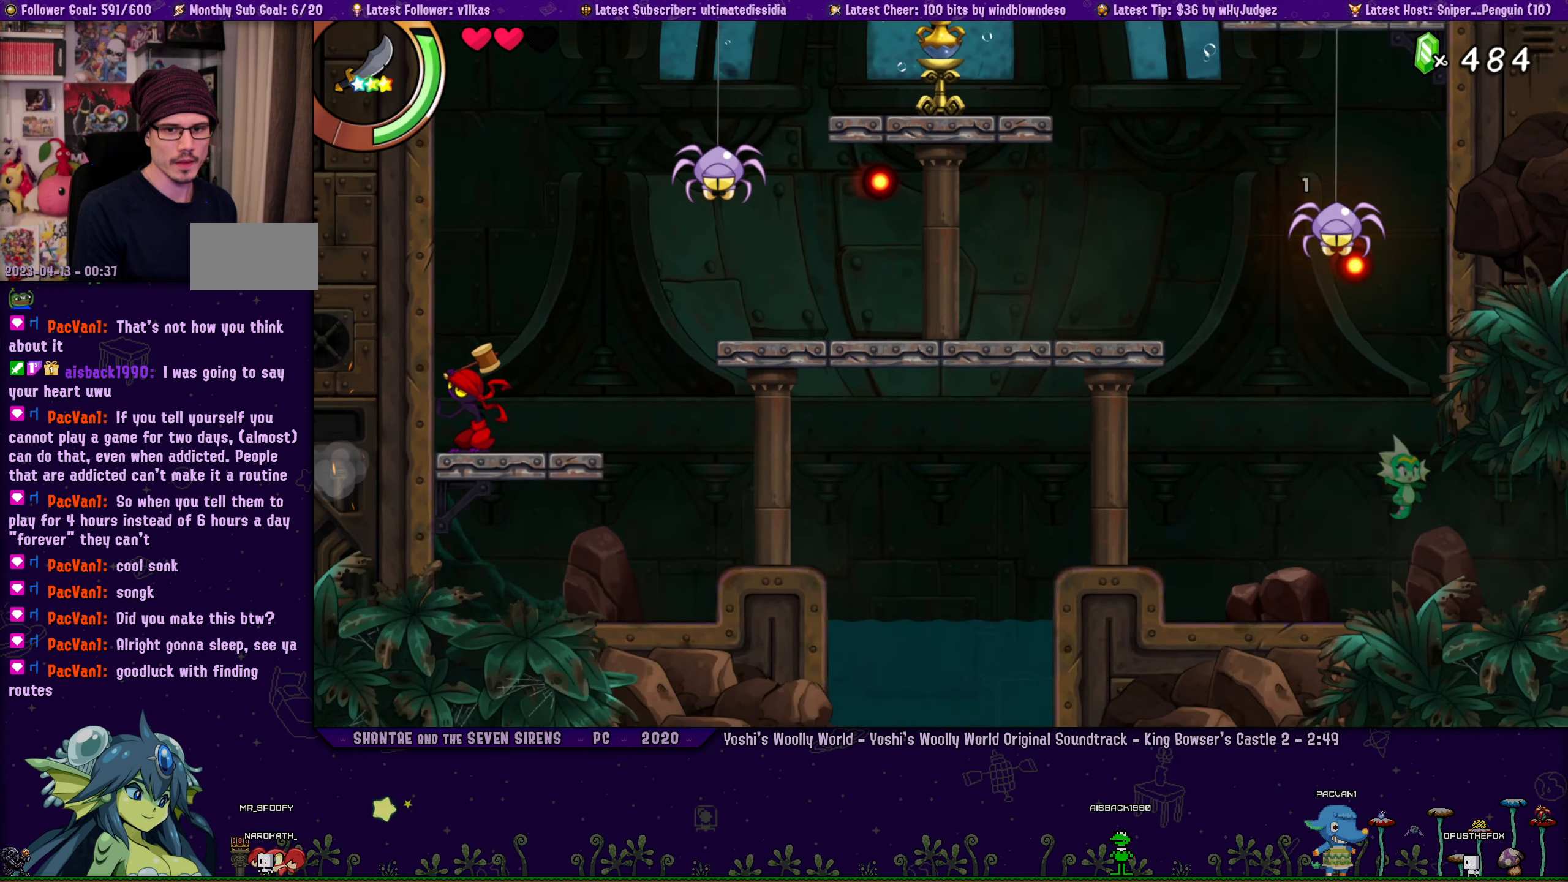
{"buttons": ["R1", "DPAD_RIGHT"], "left_stick": "center", "right_stick": "center", "events": [[150, "DPAD_RIGHT", "down"], [233, "DPAD_DOWN", "down"], [250, "DPAD_DOWN", "up"], [266, "R1", "down"], [300, "DPAD_DOWN", "down"], [383, "DPAD_DOWN", "up"]]}
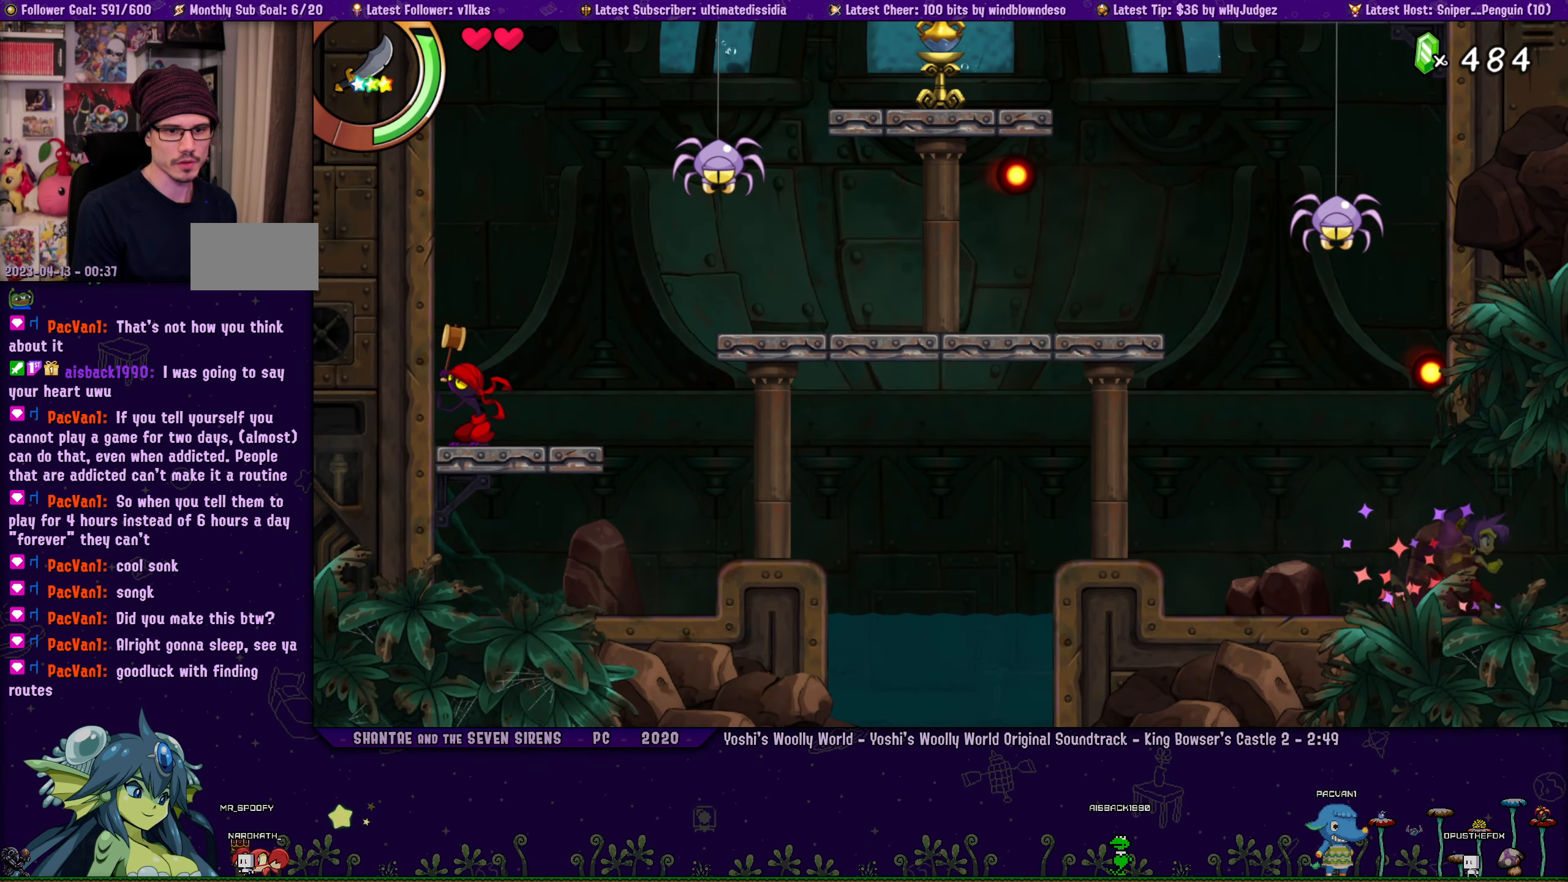
{"buttons": ["DPAD_RIGHT"], "left_stick": "center", "right_stick": "center", "events": [[100, "DPAD_RIGHT", "up"], [133, "R1", "up"], [233, "DPAD_RIGHT", "down"]]}
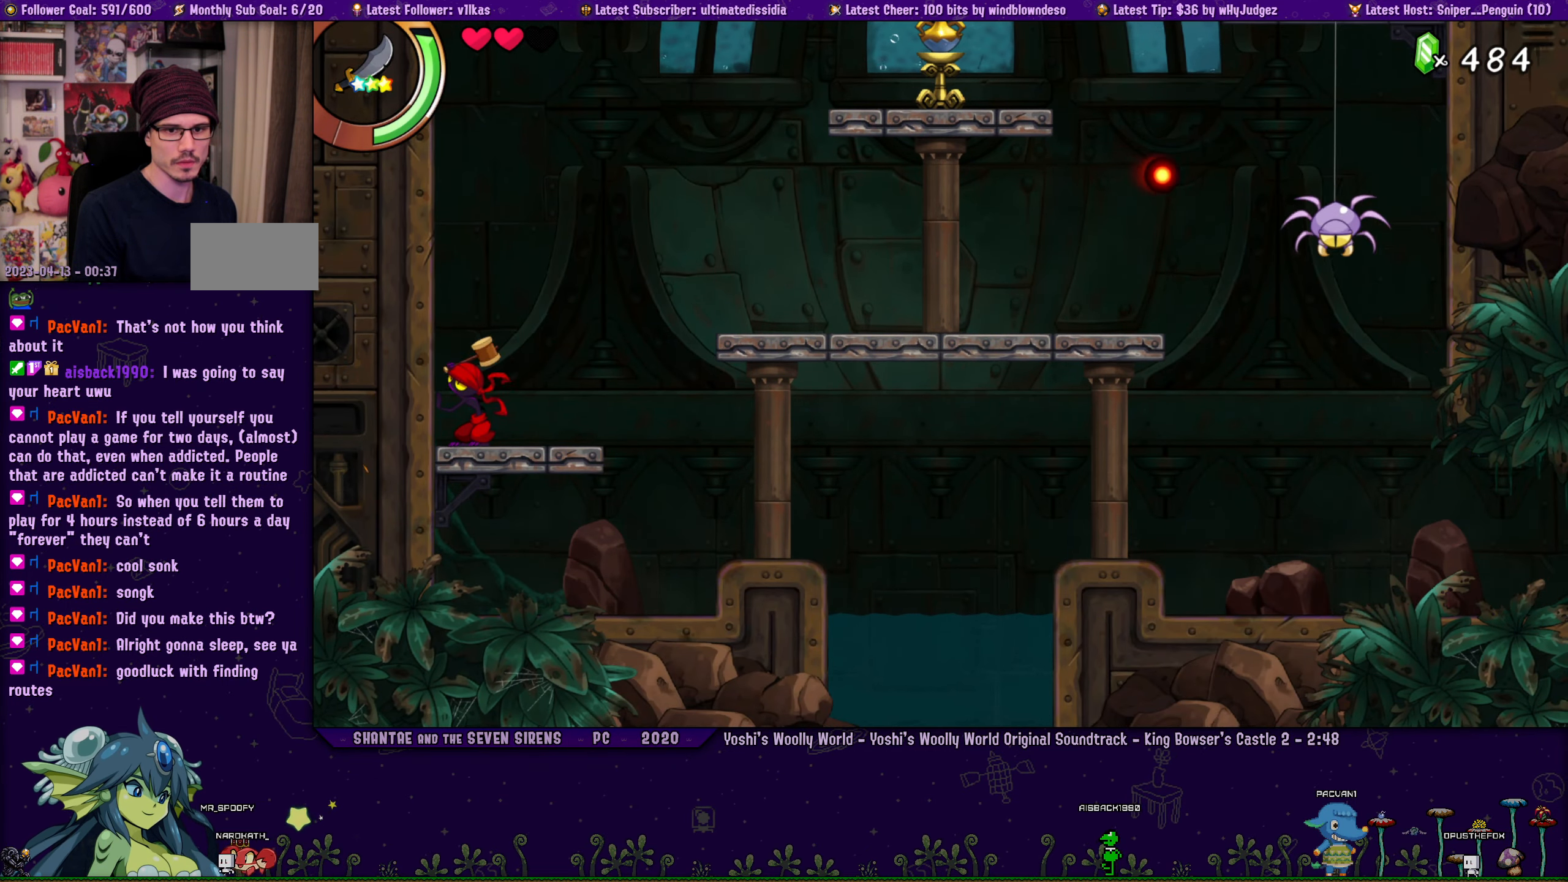
{"buttons": ["DPAD_RIGHT"], "left_stick": "center", "right_stick": "center", "events": [[50, "R1", "down"], [316, "R1", "up"]]}
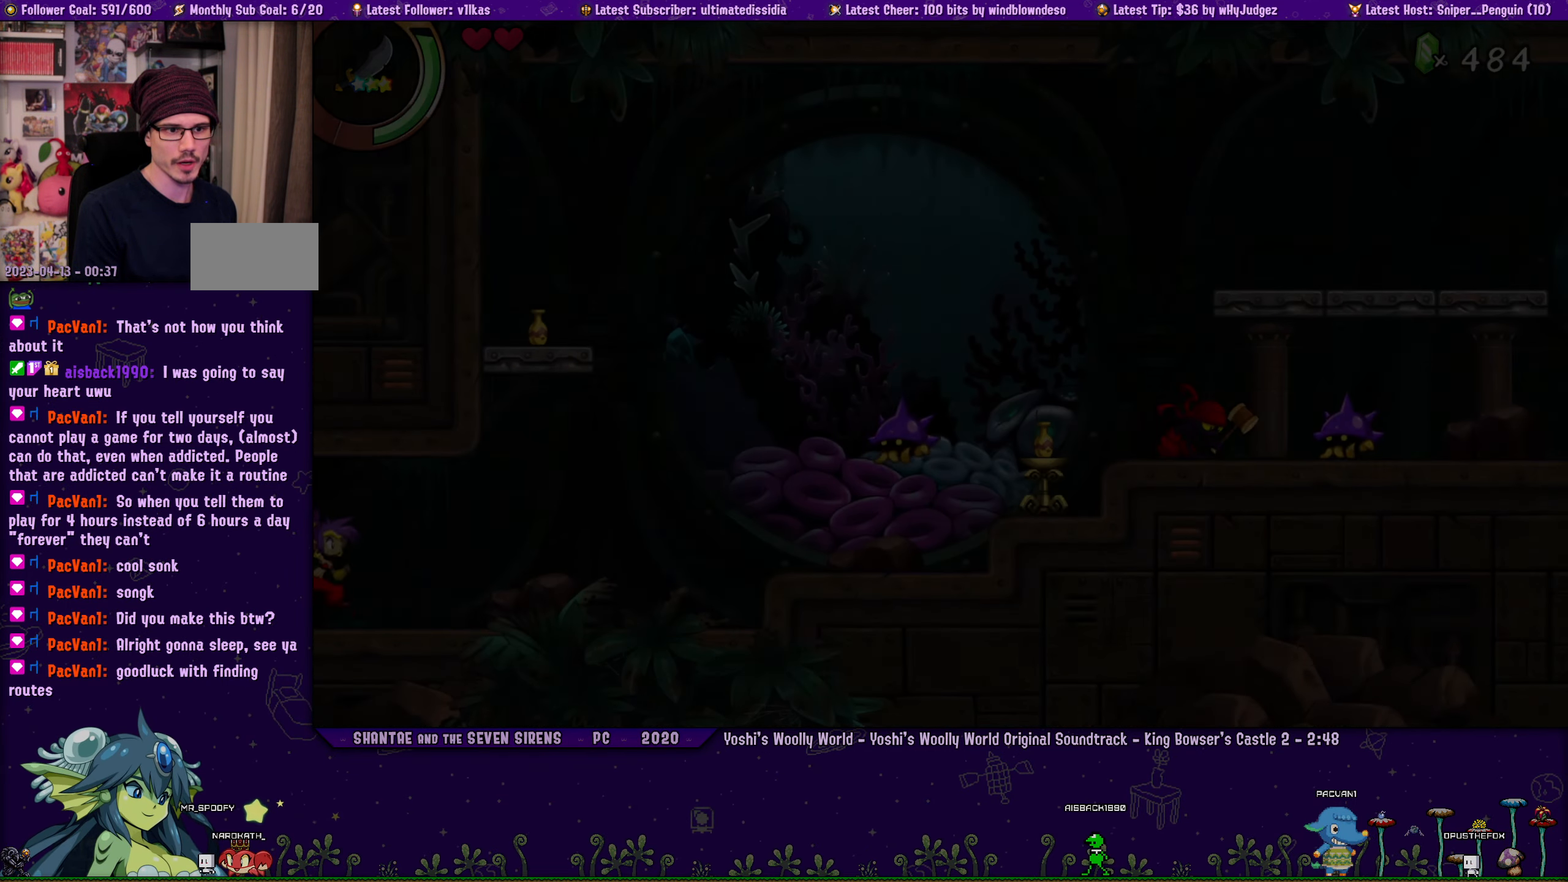
{"buttons": ["DPAD_RIGHT"], "left_stick": "center", "right_stick": "center", "events": [[66, "R1", "down"], [333, "R1", "up"]]}
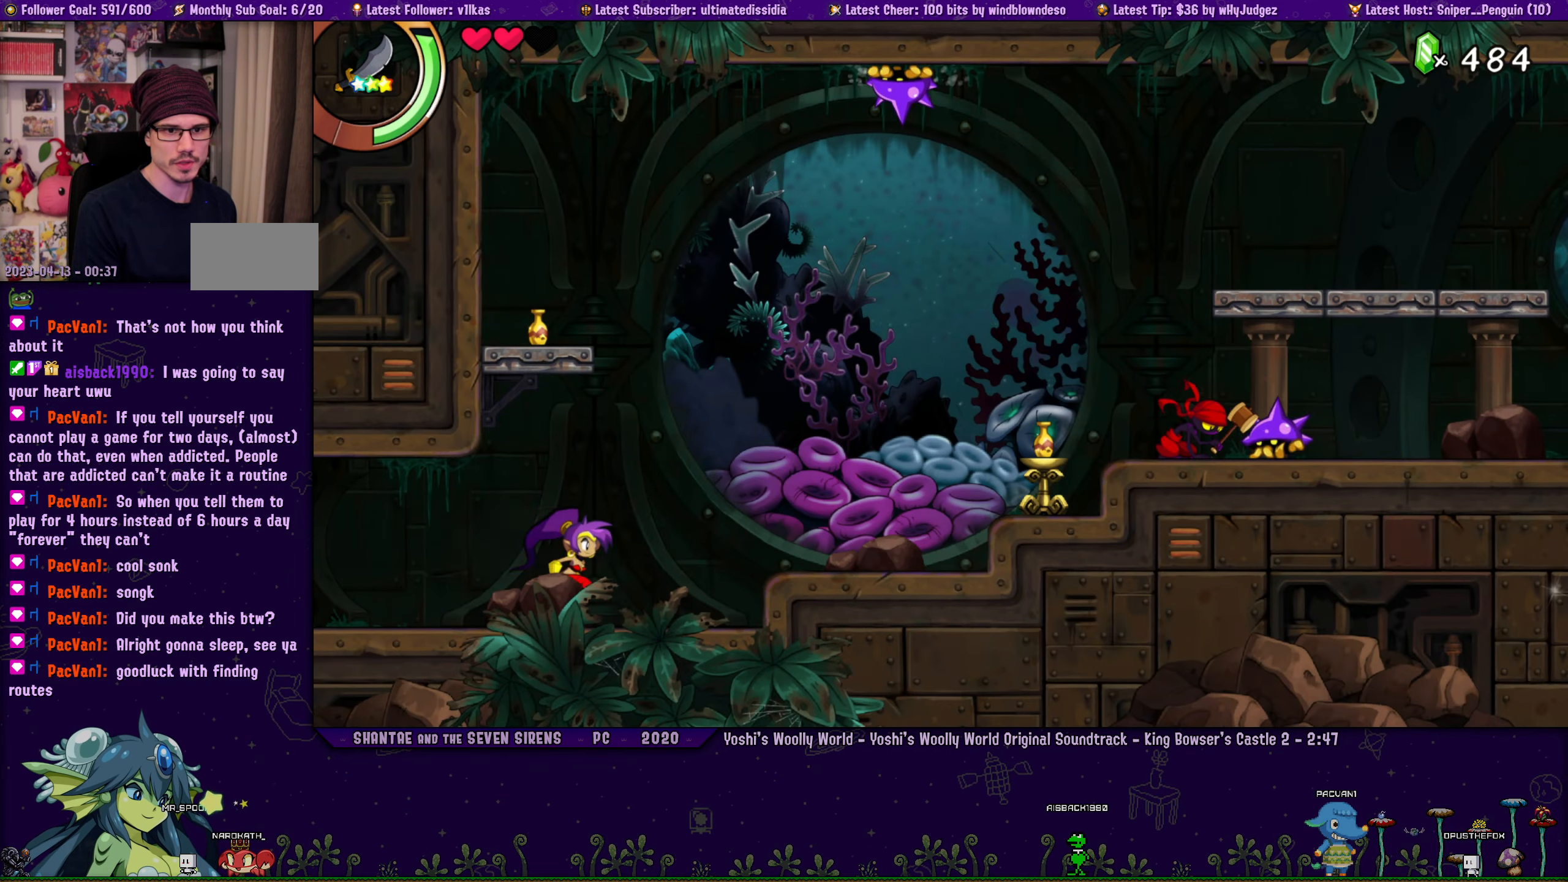
{"buttons": ["R1", "DPAD_RIGHT"], "left_stick": "center", "right_stick": "center", "events": [[116, "CROSS", "down"], [333, "CROSS", "up"], [416, "R1", "down"]]}
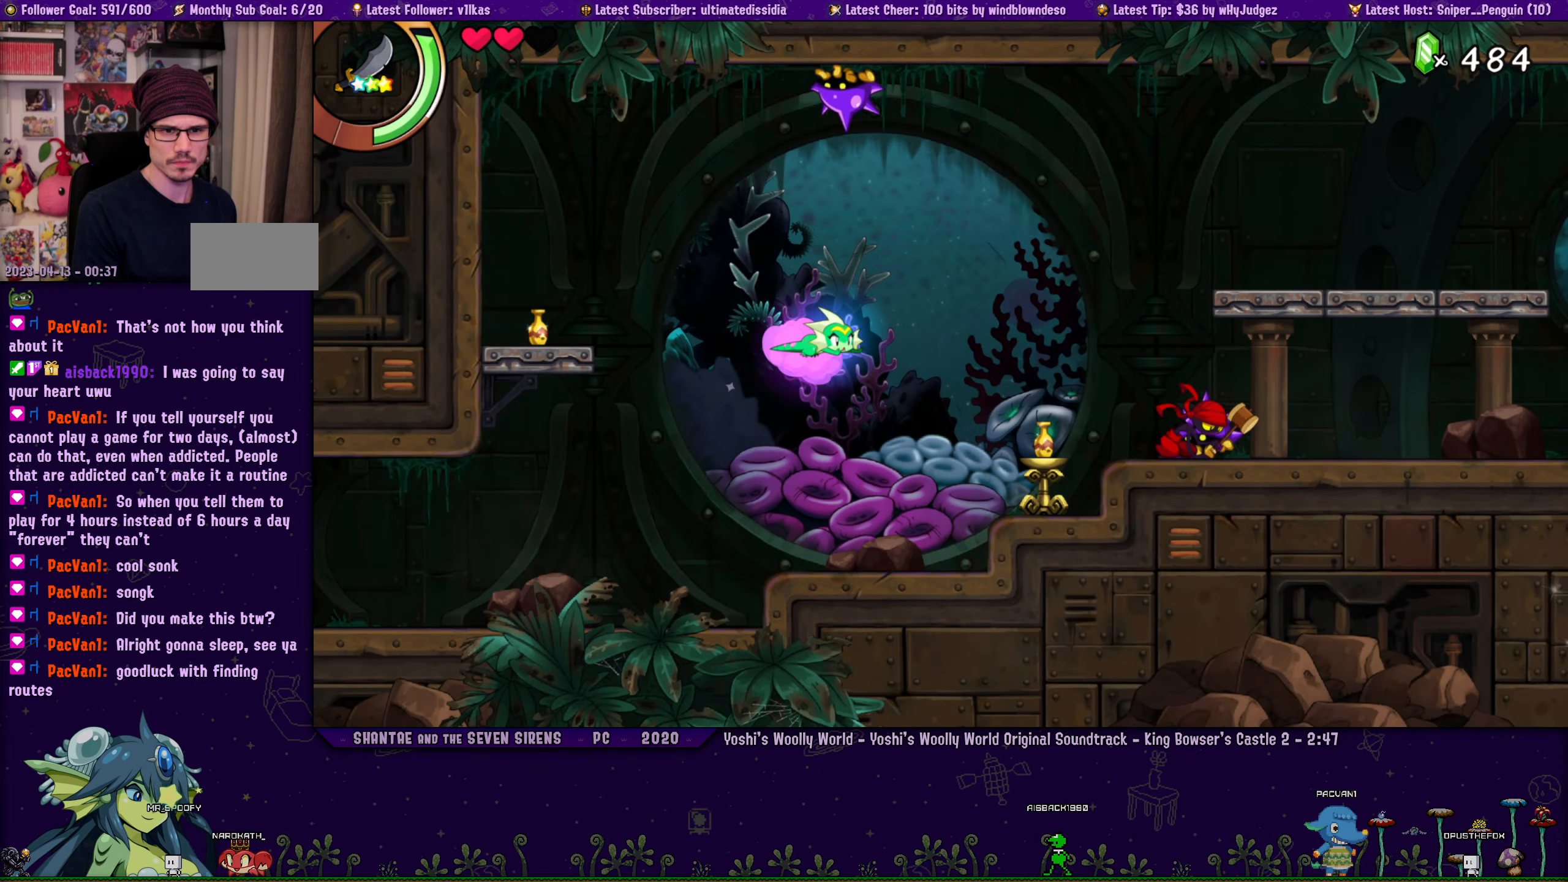
{"buttons": ["DPAD_RIGHT"], "left_stick": "center", "right_stick": "center", "events": [[416, "R1", "up"]]}
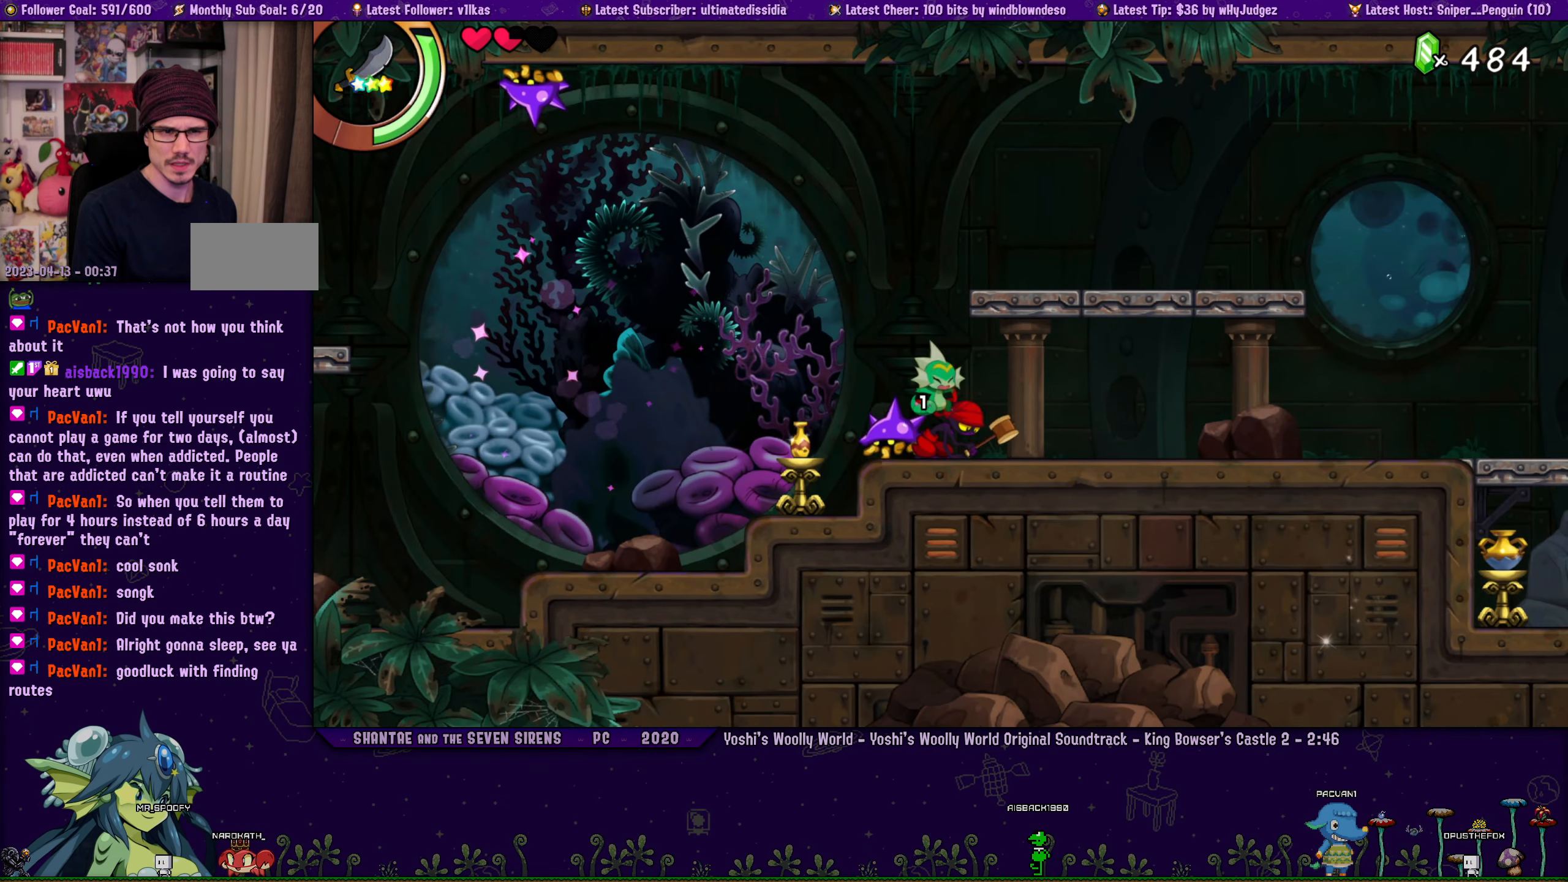
{"buttons": ["R1", "DPAD_RIGHT"], "left_stick": "center", "right_stick": "center", "events": [[450, "R1", "down"]]}
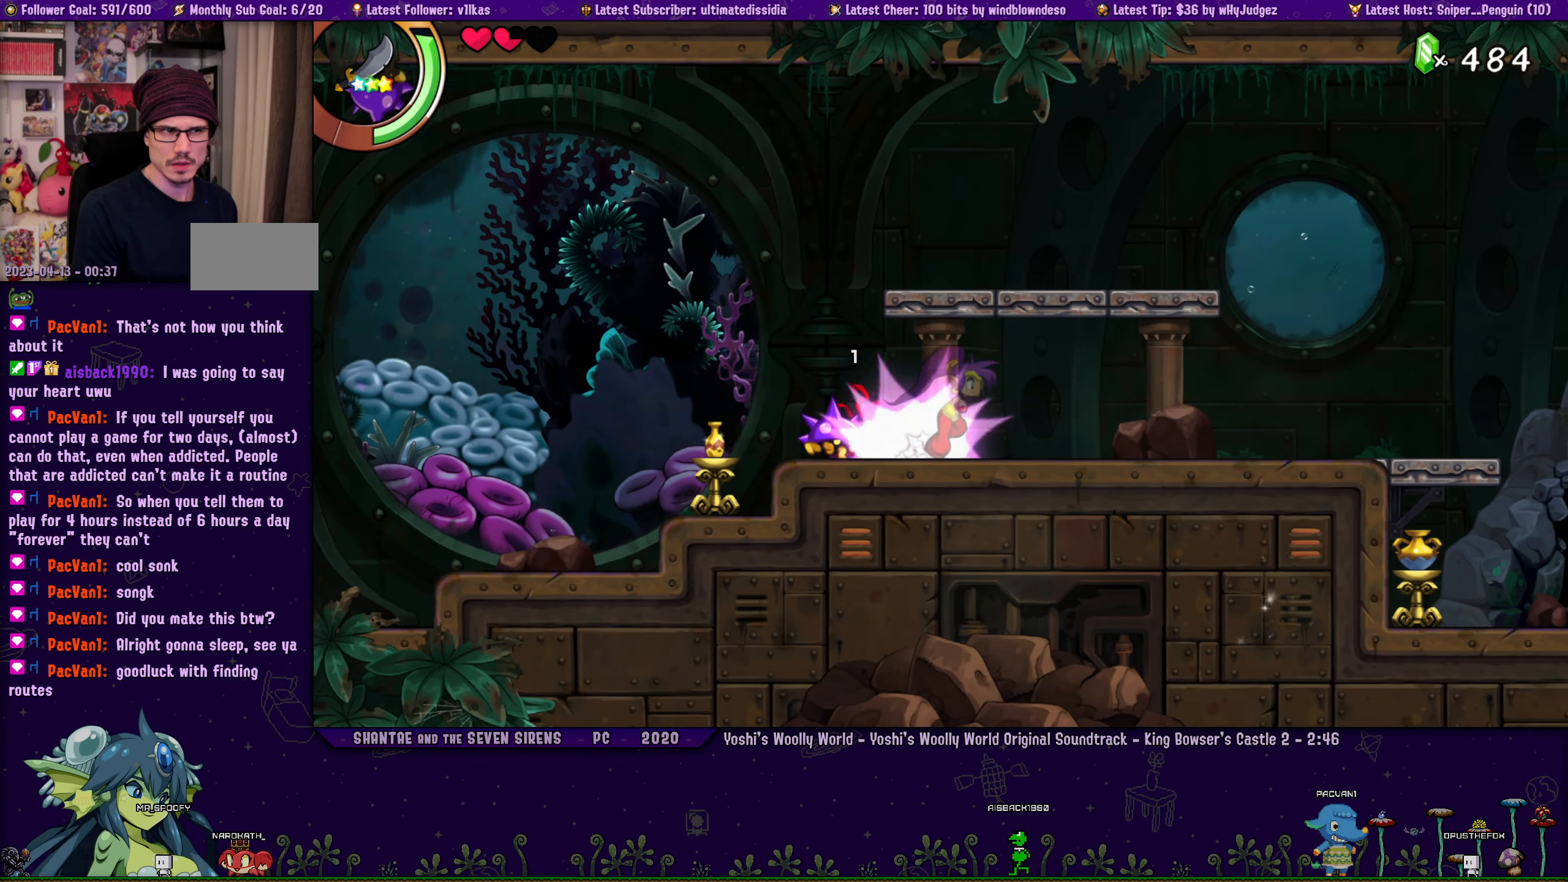
{"buttons": ["DPAD_RIGHT"], "left_stick": "center", "right_stick": "center", "events": [[317, "R1", "up"]]}
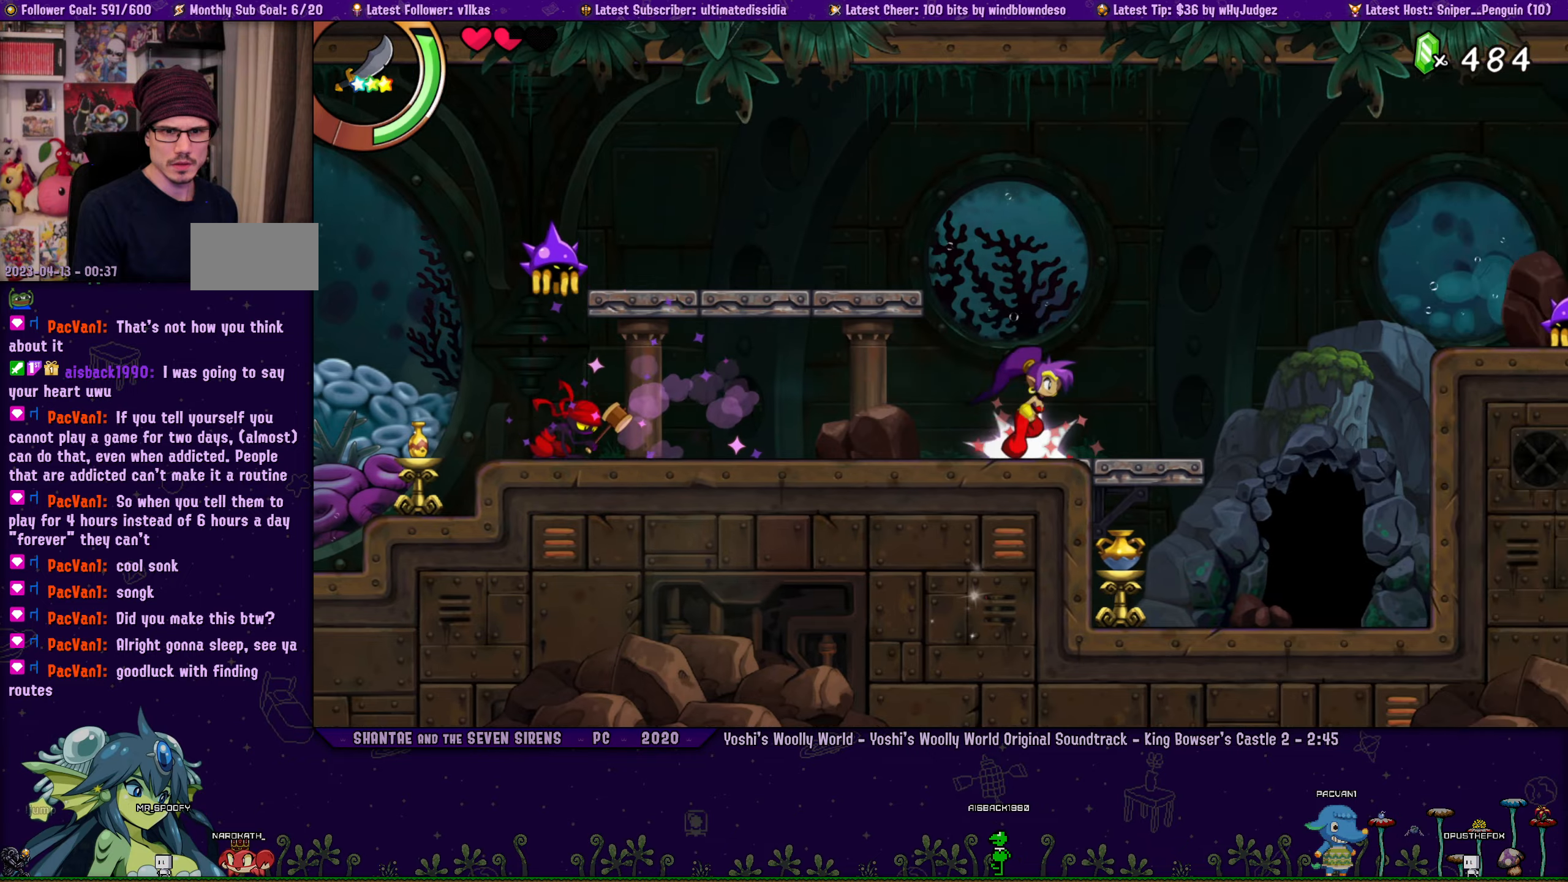
{"buttons": ["CROSS", "DPAD_RIGHT"], "left_stick": "center", "right_stick": "center", "events": [[300, "CROSS", "down"]]}